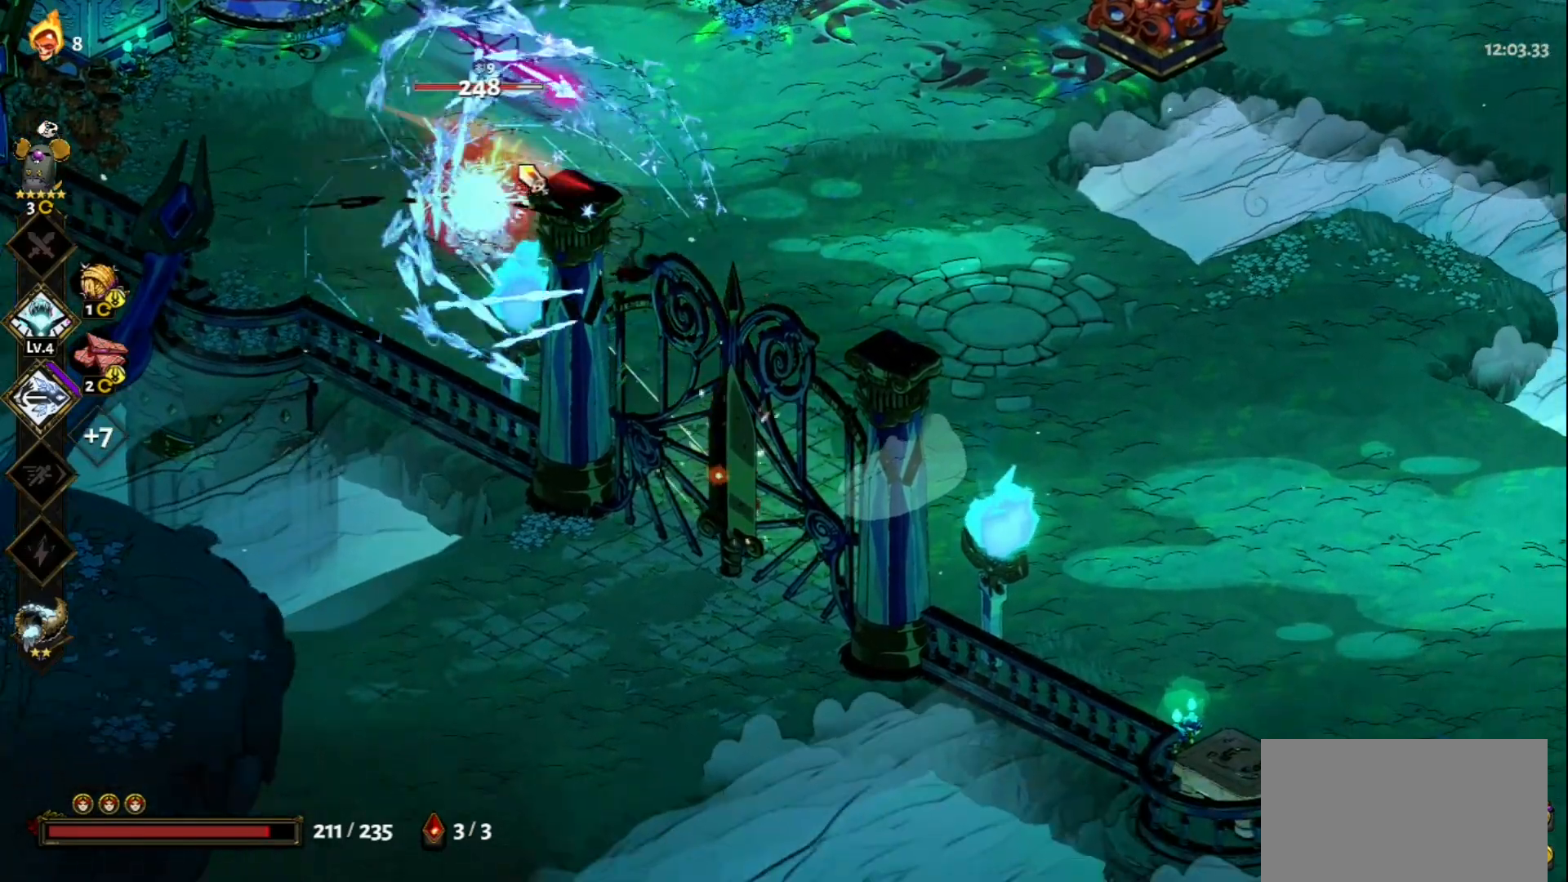
Gameplay with keyboard and mouse; each line is a JSON object with the keys and mouse buttons held at the frame after it. "events" lists presses ("down") and releases ("up") of "a", "d", "e", "f", "q", "s", "space", "w", "mouse_left" and "mouse_right" between this image and that frame as [ms after this image, input, new state], when the widget could be followed in between. "mouse_left", "mouse_right" = the "left", "right" buttons of the "mouse" list. No other keys are recorded. Not read: mouse_move.
{"keys": ["d", "w"], "mouse": ["right"], "events": [[233, "d", "down"], [233, "mouse_right", "down"], [283, "mouse_left", "up"], [367, "mouse_right", "up"], [367, "w", "down"], [417, "mouse_right", "down"]]}
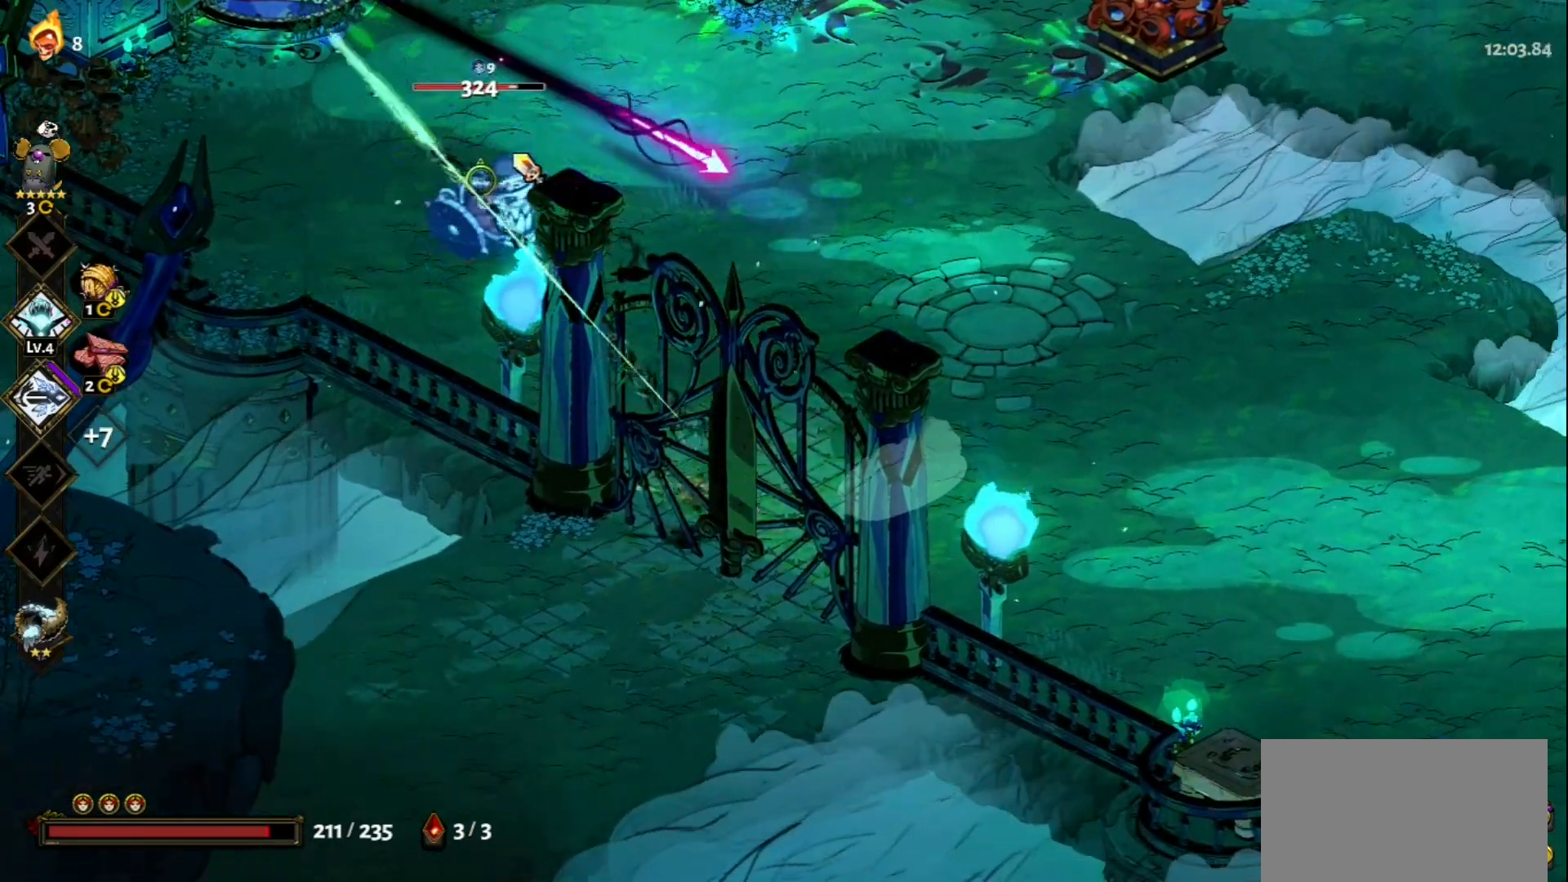
{"keys": [], "mouse": ["left"], "events": [[17, "mouse_right", "up"], [50, "mouse_right", "down"], [100, "space", "down"], [200, "mouse_right", "up"], [200, "space", "up"], [250, "mouse_left", "down"], [283, "d", "up"], [283, "w", "up"]]}
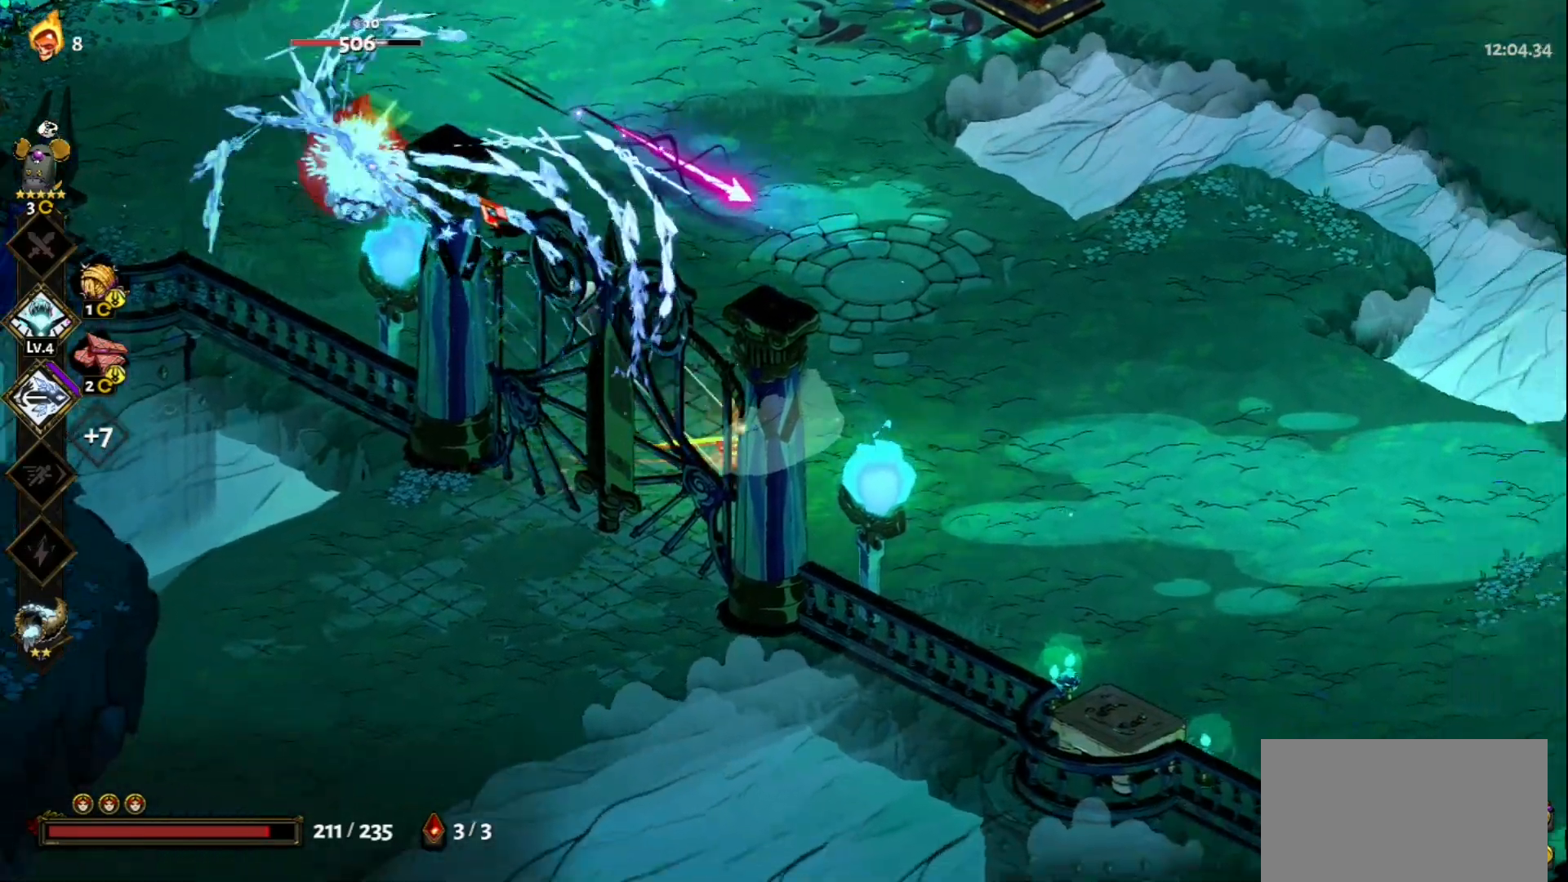
{"keys": [], "mouse": [], "events": [[350, "mouse_right", "down"], [400, "mouse_left", "up"], [450, "mouse_right", "up"]]}
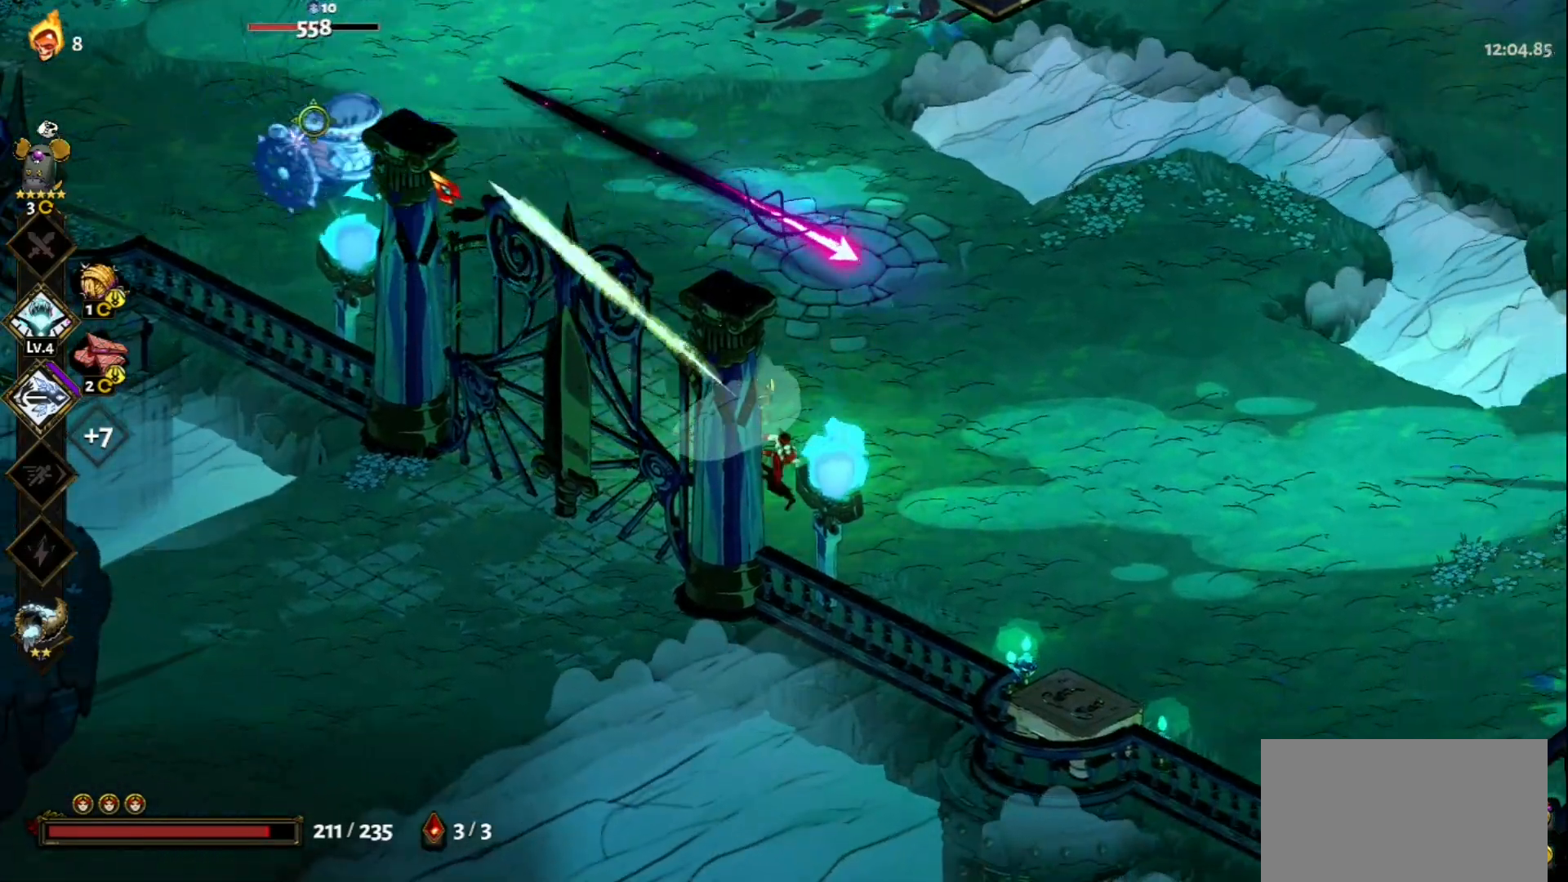
{"keys": ["w"], "mouse": [], "events": [[33, "mouse_right", "down"], [133, "mouse_right", "up"], [183, "mouse_right", "down"], [233, "w", "down"], [317, "mouse_right", "up"], [317, "space", "down"], [467, "space", "up"]]}
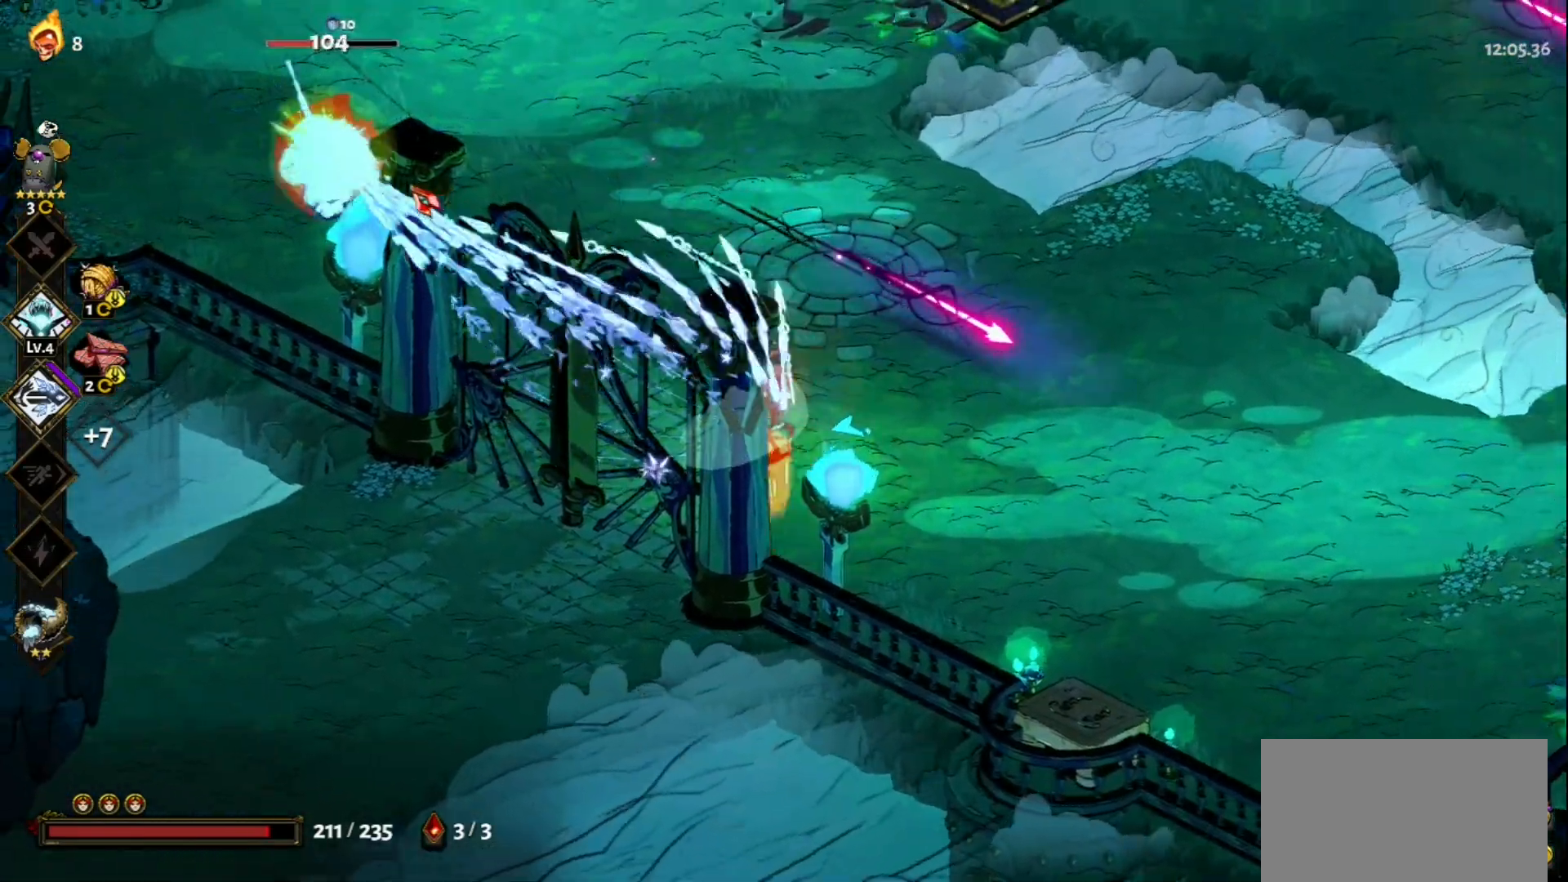
{"keys": [], "mouse": ["left", "right"], "events": [[17, "mouse_left", "down"], [17, "w", "up"], [483, "mouse_right", "down"]]}
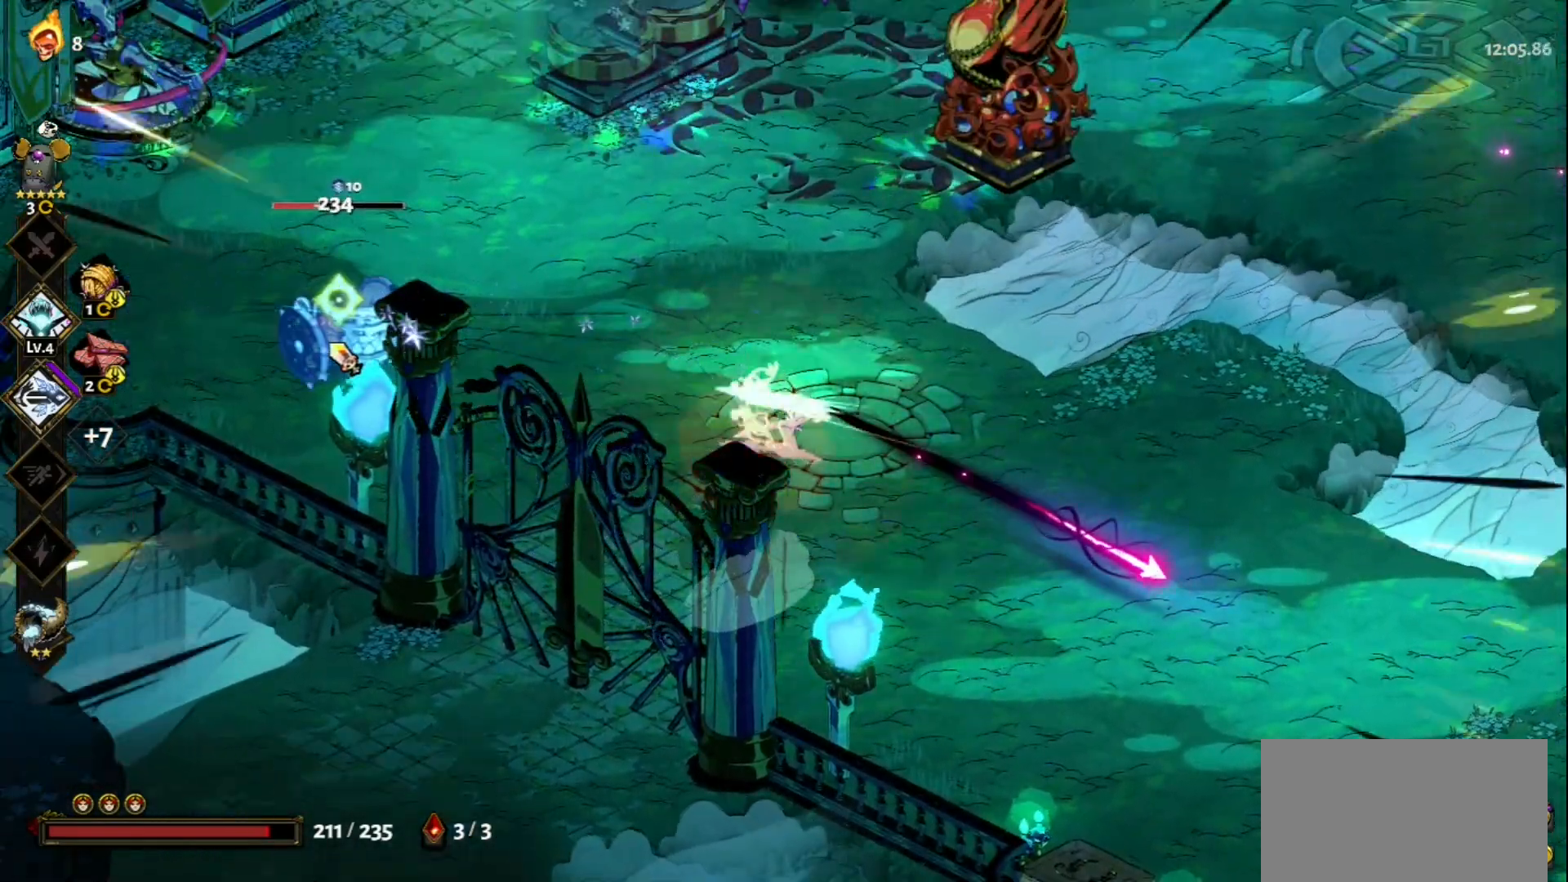
{"keys": [], "mouse": ["right"], "events": [[17, "mouse_left", "up"], [117, "mouse_right", "up"], [167, "mouse_right", "down"], [267, "mouse_right", "up"], [300, "mouse_right", "down"], [400, "mouse_right", "up"], [450, "mouse_right", "down"]]}
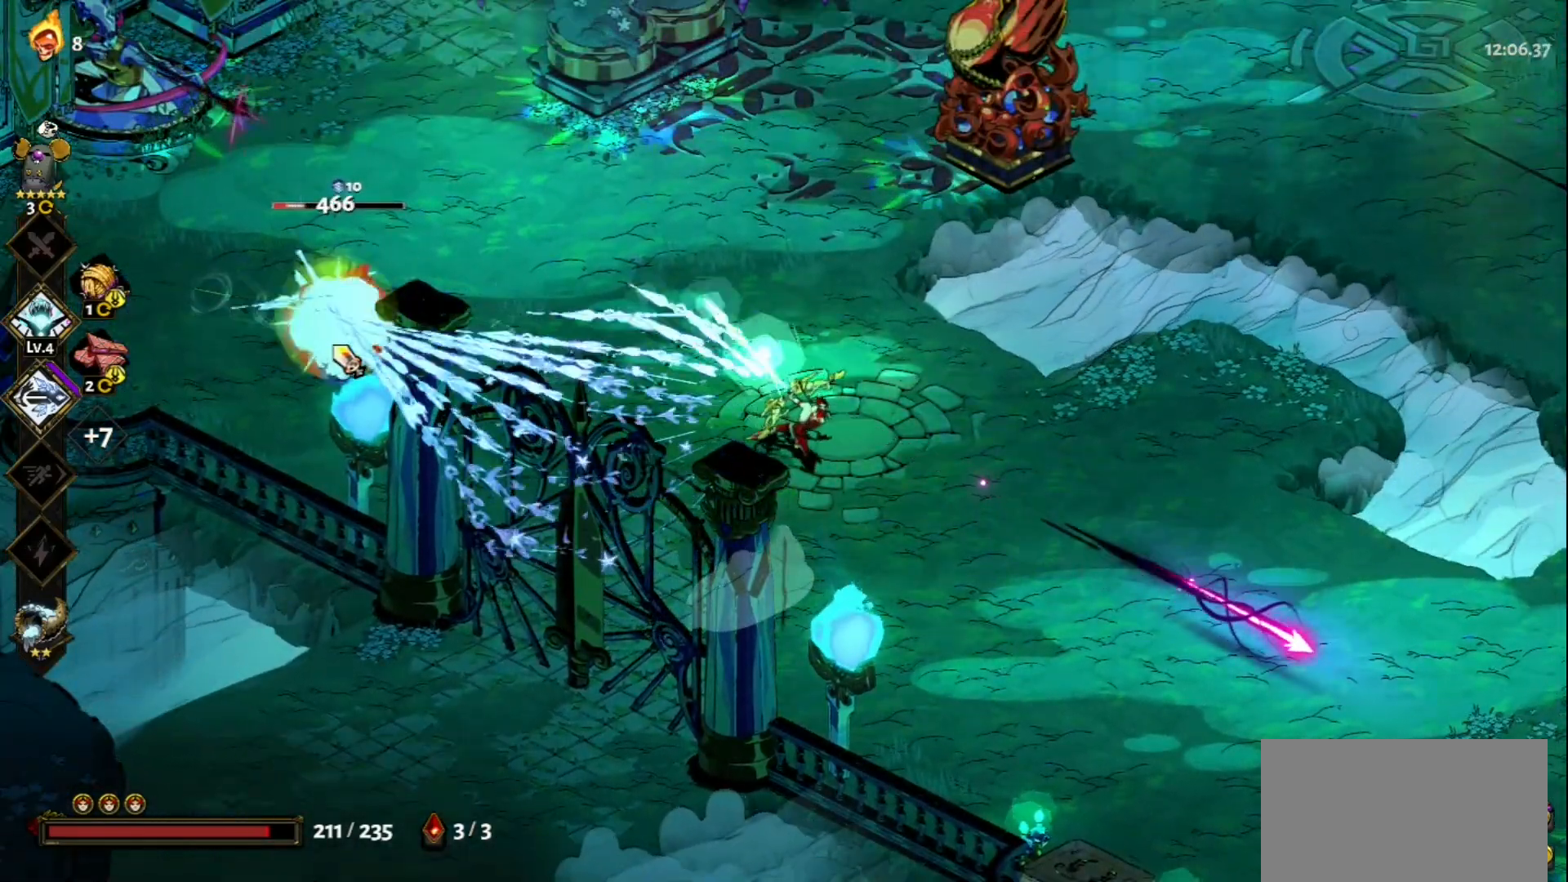
{"keys": [], "mouse": ["left"], "events": [[83, "a", "down"], [83, "mouse_right", "up"], [83, "space", "down"], [133, "w", "down"], [233, "mouse_left", "down"], [283, "space", "up"], [317, "a", "up"], [317, "w", "up"]]}
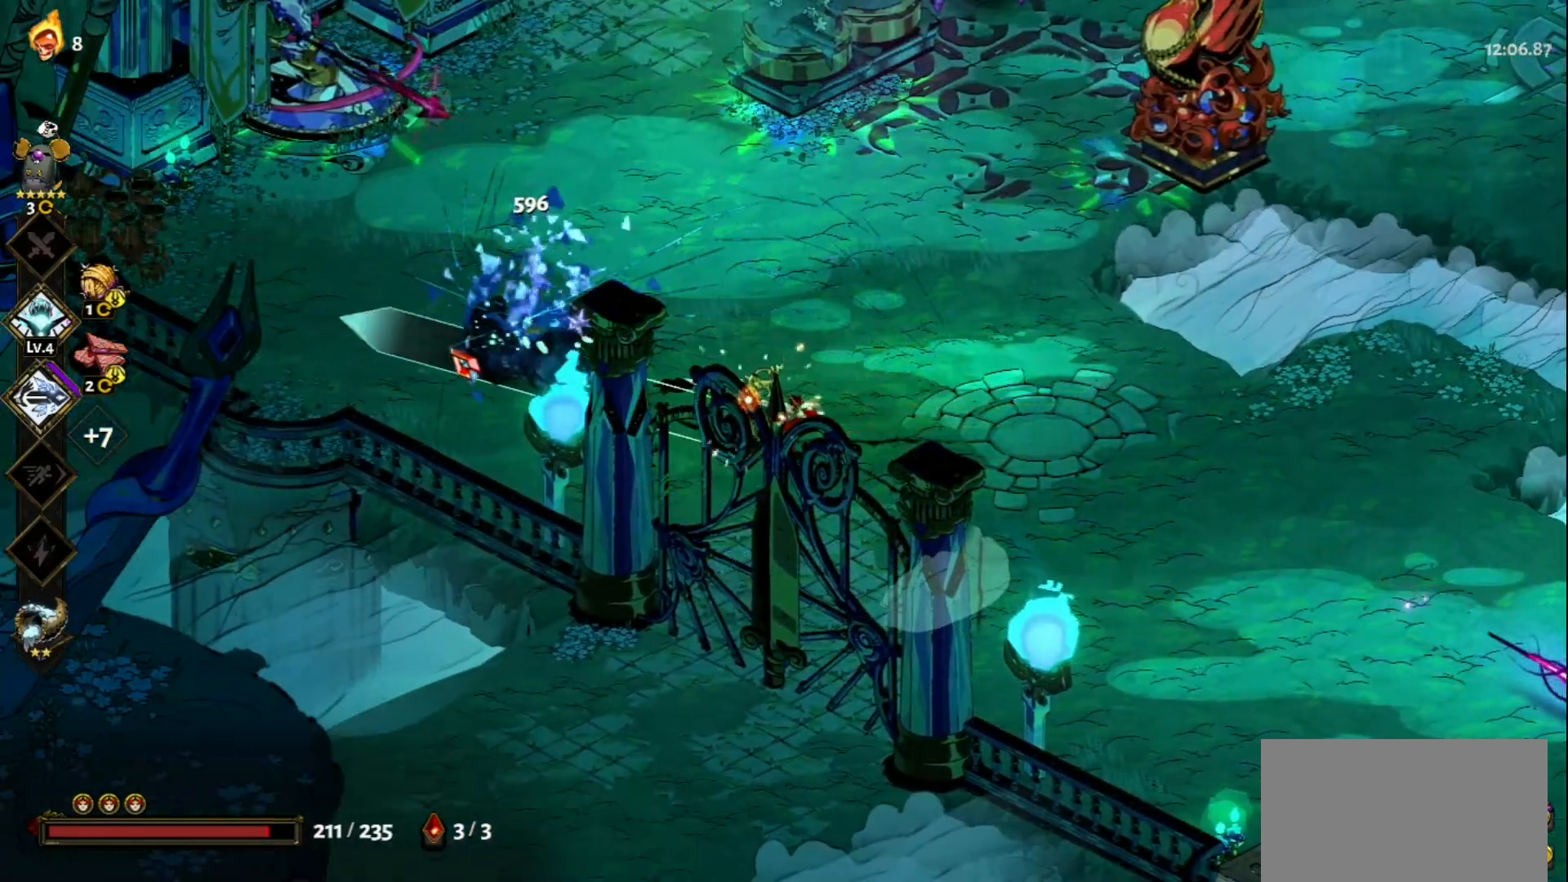
{"keys": ["a"], "mouse": [], "events": [[250, "a", "down"], [250, "space", "down"], [333, "mouse_left", "up"], [433, "space", "up"]]}
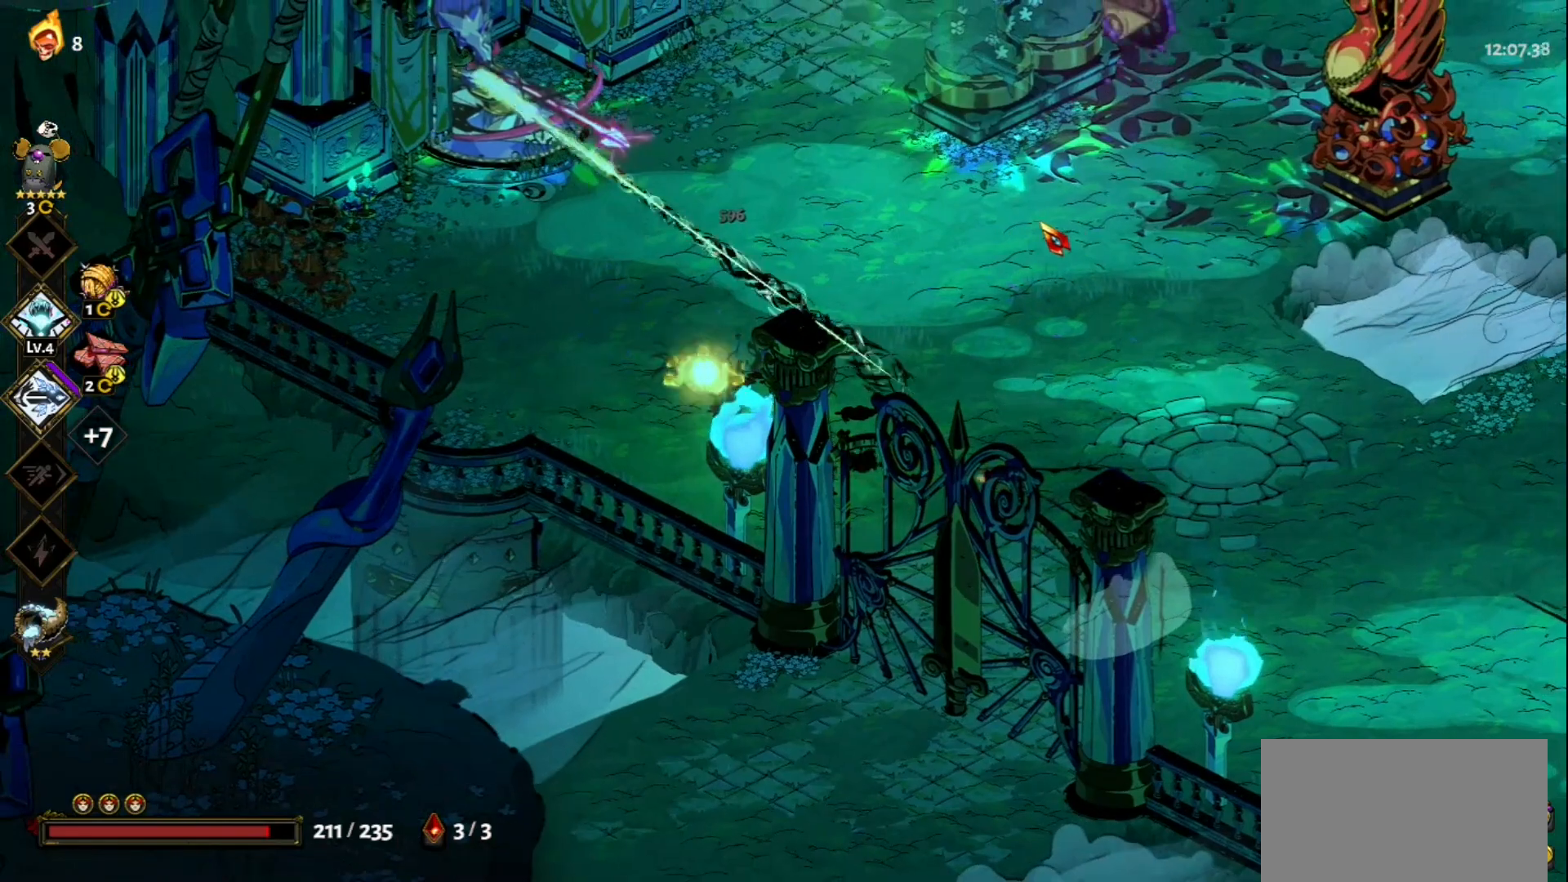
{"keys": [], "mouse": ["left"], "events": [[83, "space", "down"], [167, "mouse_left", "down"], [217, "a", "up"], [217, "space", "up"]]}
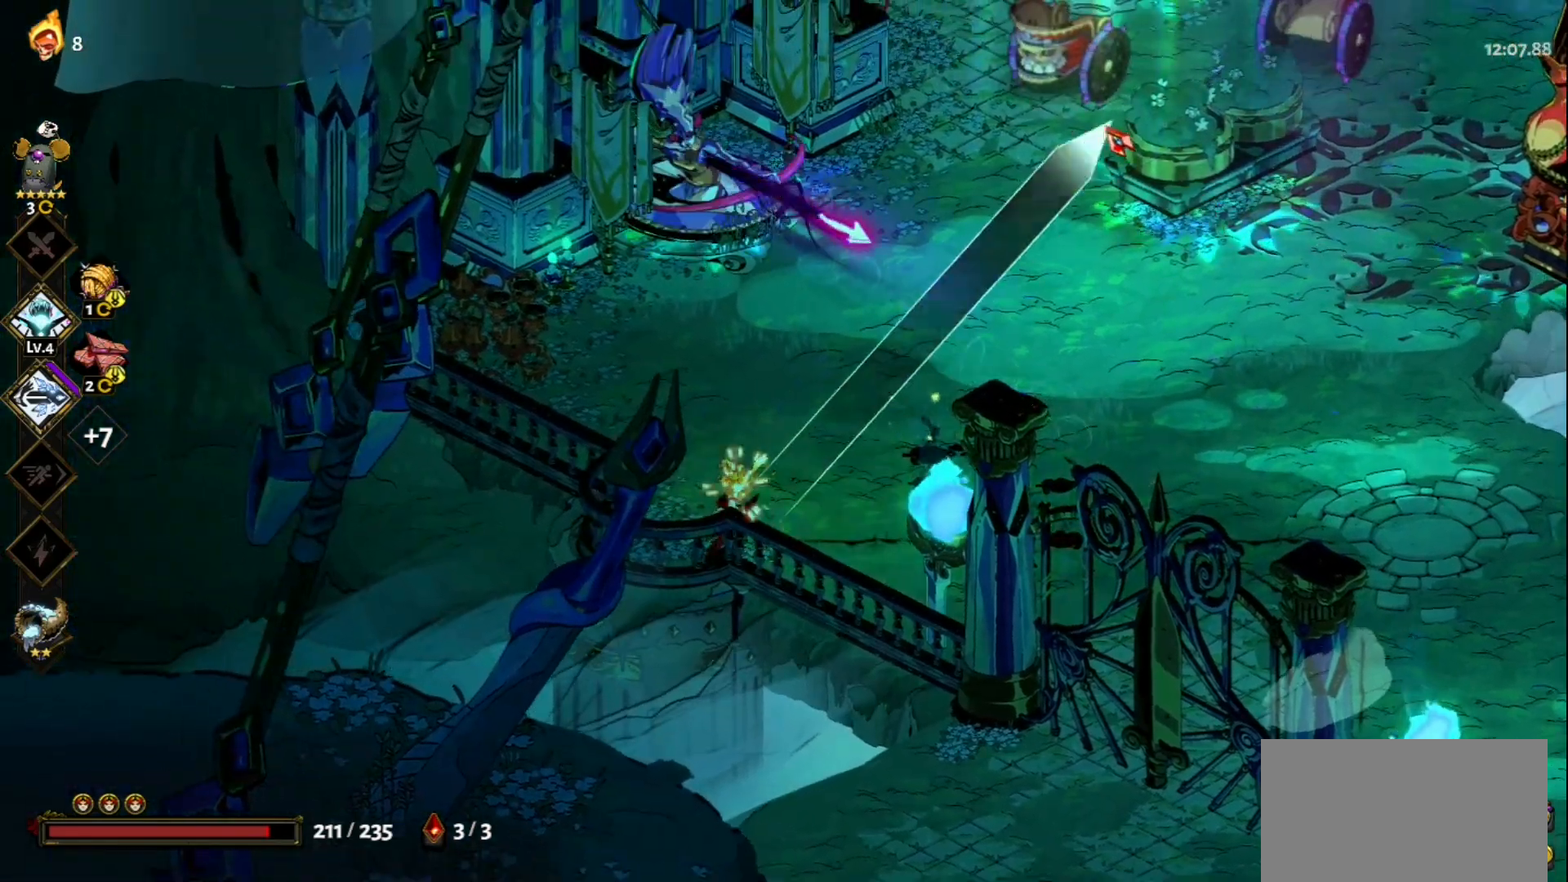
{"keys": [], "mouse": [], "events": [[233, "mouse_left", "up"], [233, "mouse_right", "down"], [333, "mouse_right", "up"], [367, "mouse_right", "down"], [467, "mouse_right", "up"]]}
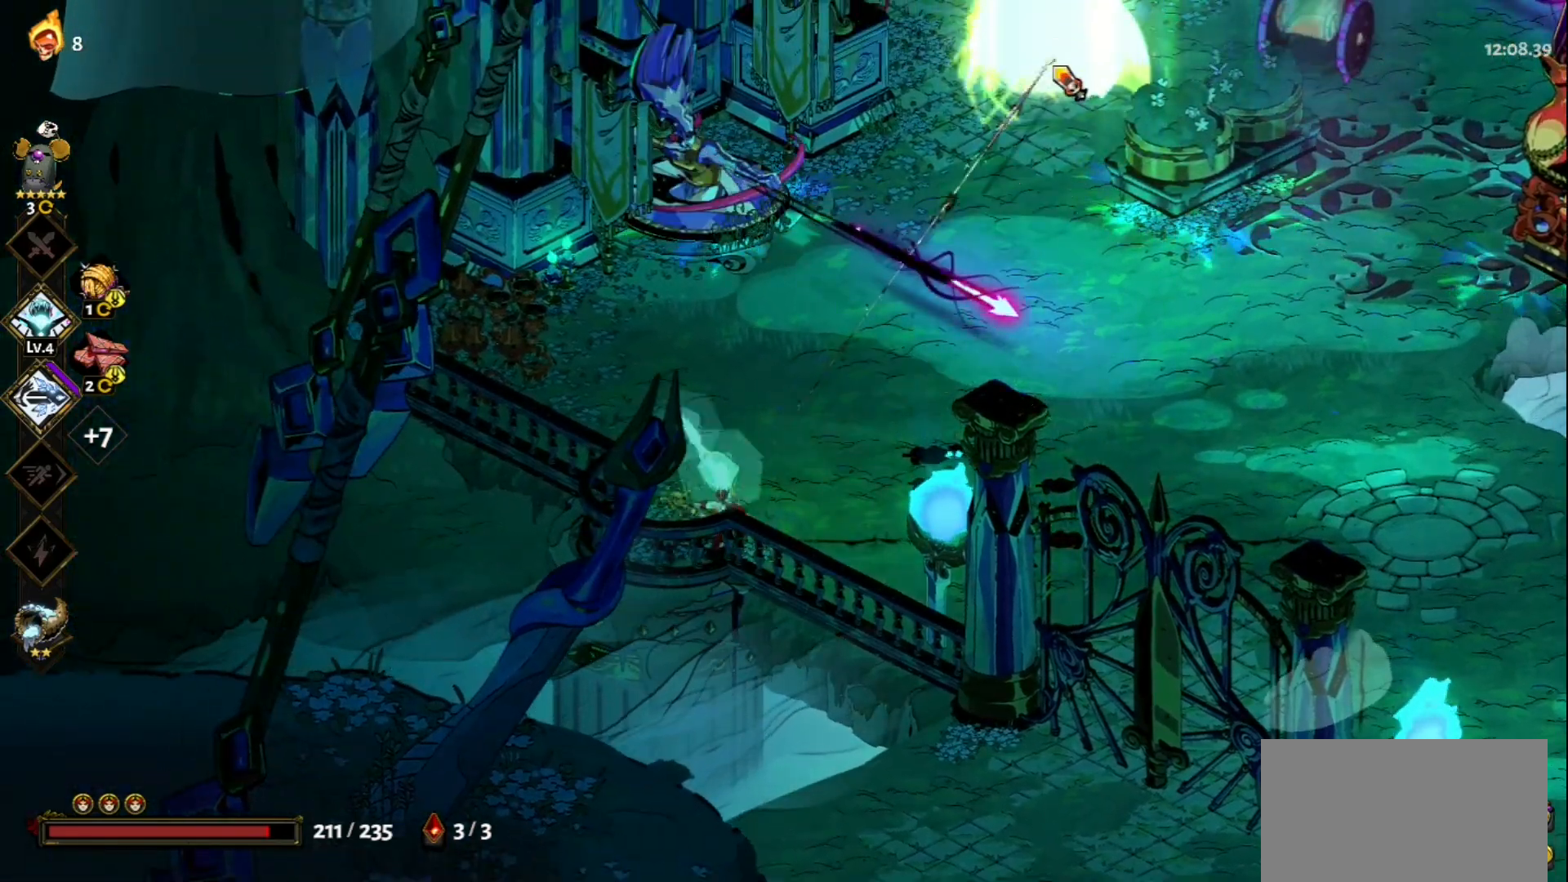
{"keys": [], "mouse": ["left"], "events": [[17, "mouse_right", "down"], [17, "w", "down"], [50, "space", "down"], [150, "mouse_right", "up"], [150, "space", "up"], [200, "w", "up"], [250, "mouse_left", "down"]]}
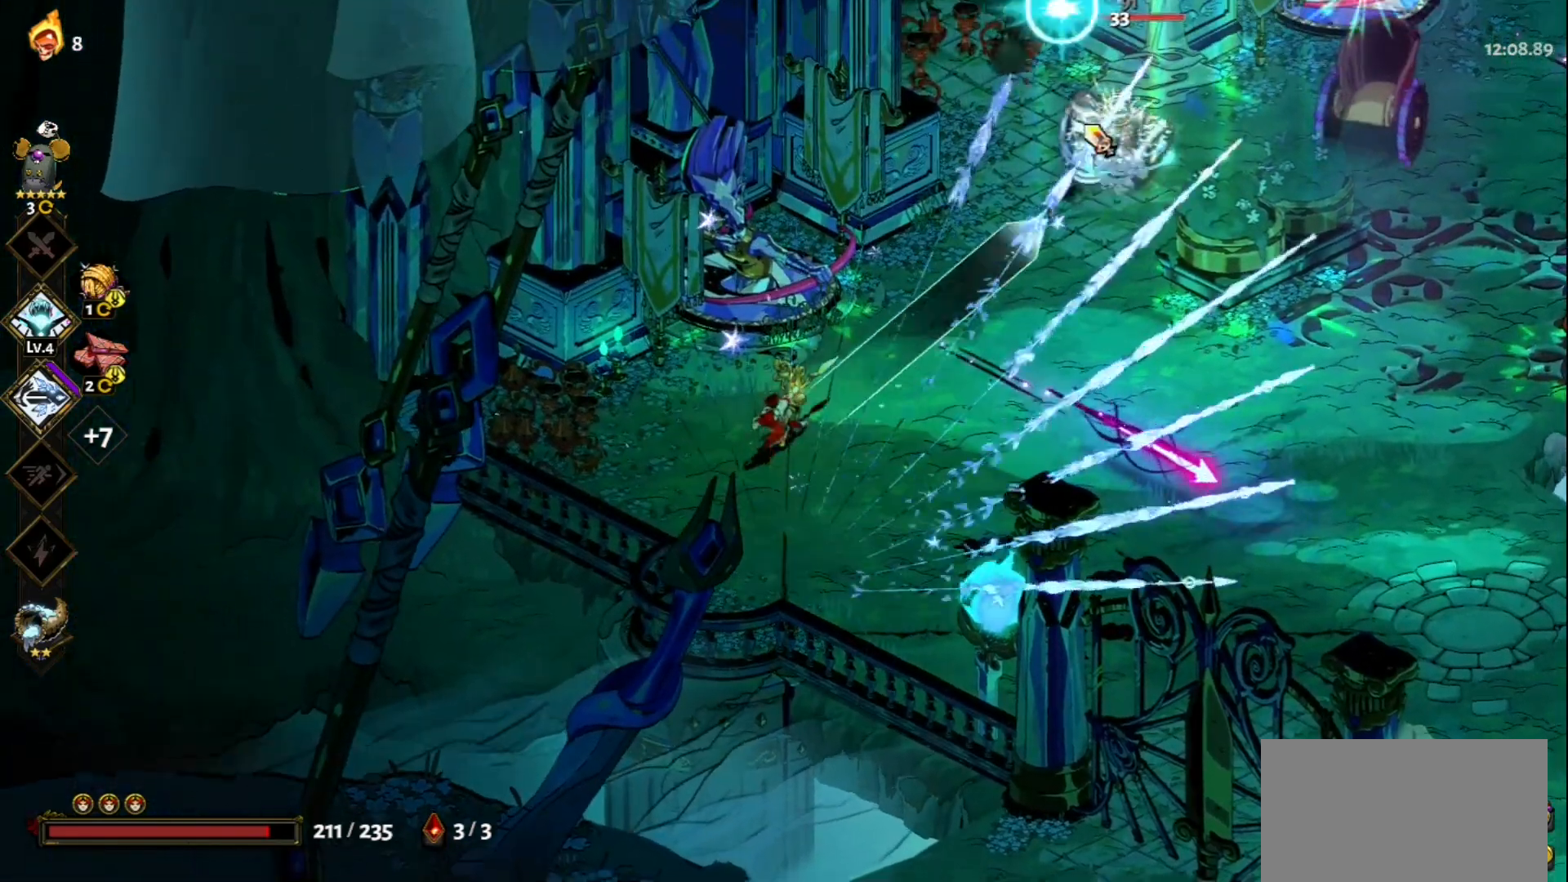
{"keys": ["d"], "mouse": [], "events": [[167, "d", "down"], [400, "mouse_right", "down"], [450, "mouse_left", "up"], [500, "mouse_right", "up"]]}
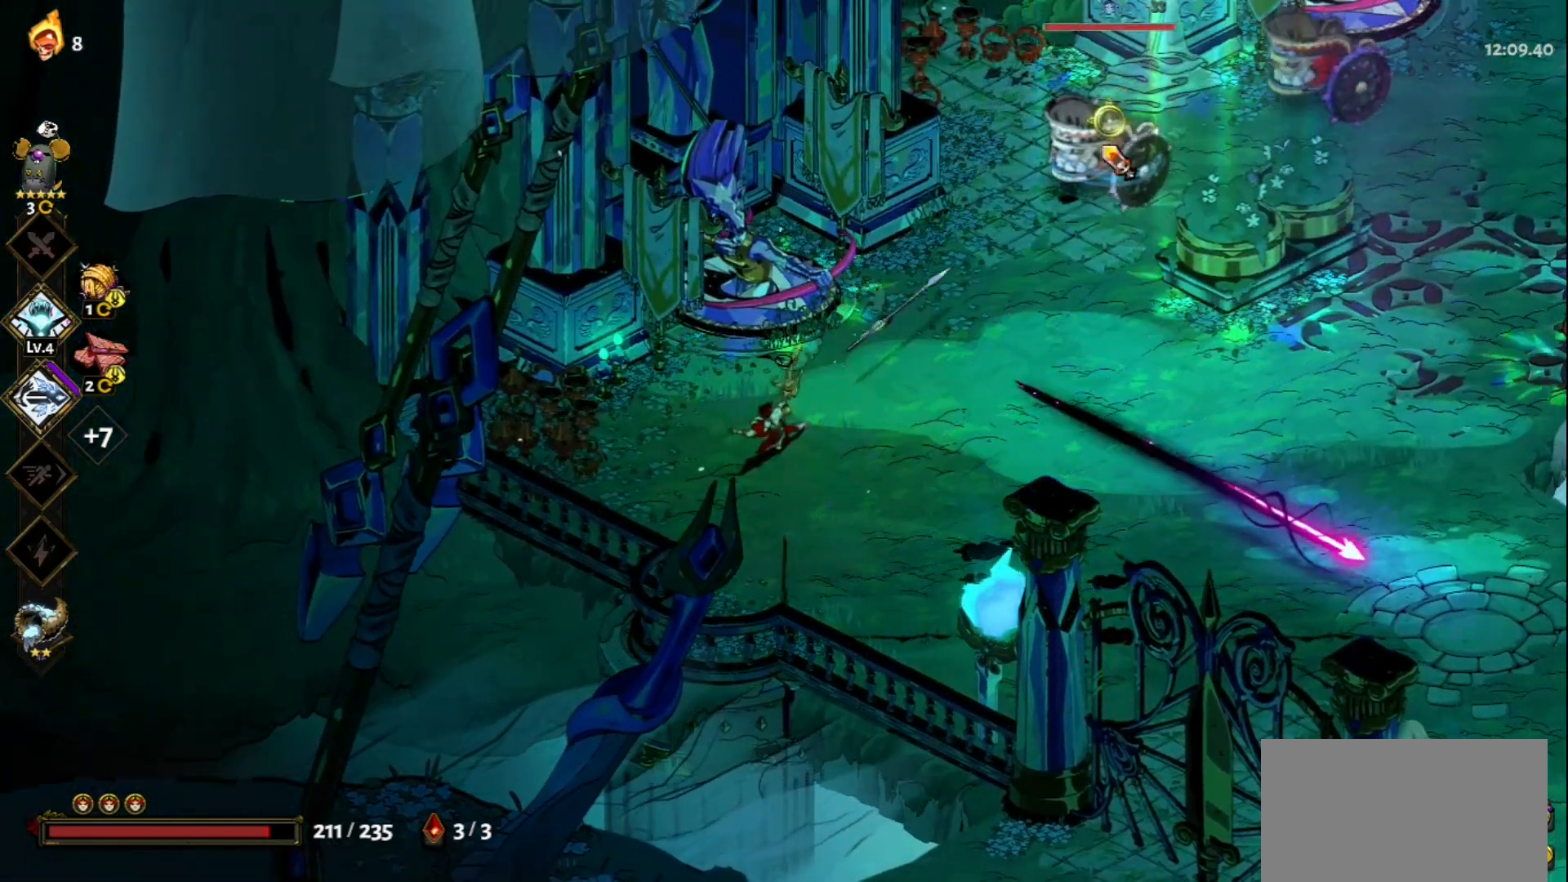
{"keys": [], "mouse": ["left"], "events": [[83, "mouse_right", "down"], [133, "mouse_right", "up"], [233, "mouse_right", "down"], [317, "mouse_right", "up"], [317, "space", "down"], [417, "mouse_left", "down"], [467, "d", "up"], [467, "space", "up"]]}
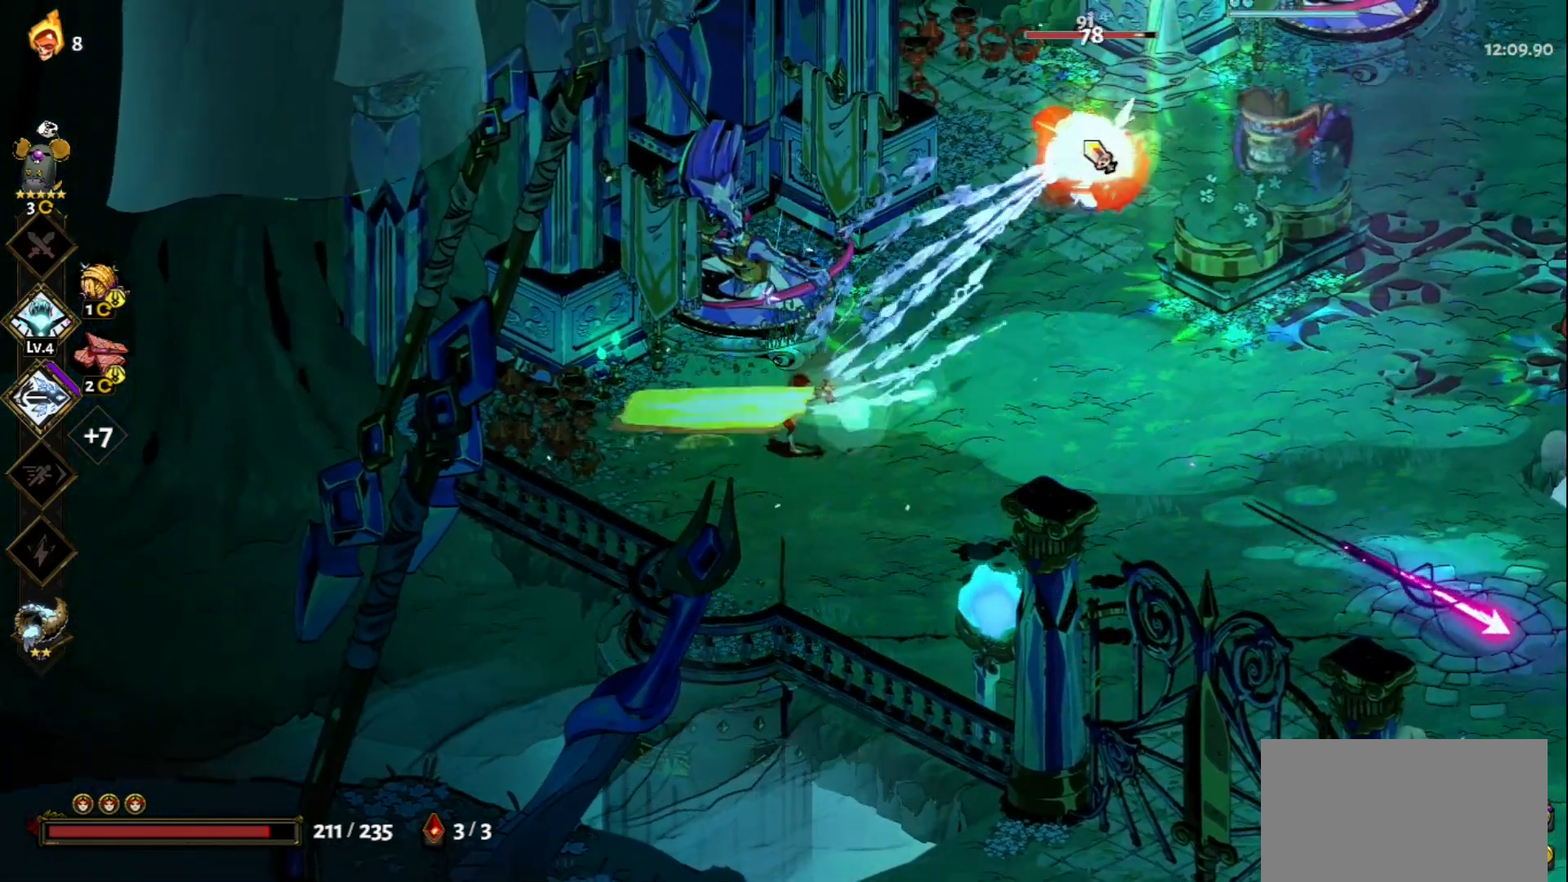
{"keys": ["s"], "mouse": ["left"], "events": [[250, "s", "down"]]}
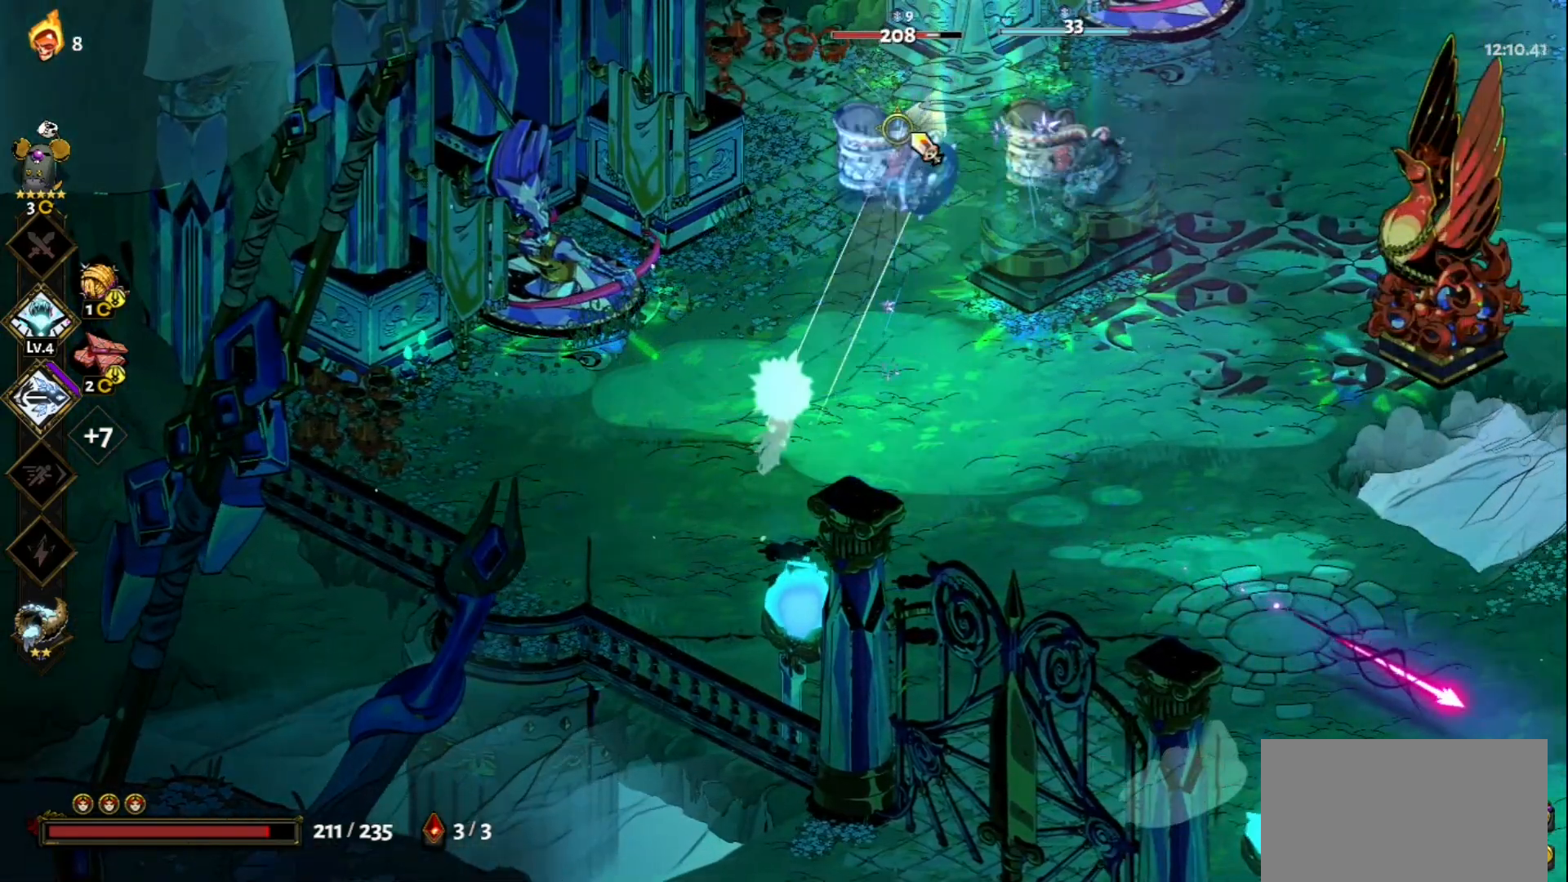
{"keys": [], "mouse": ["left"], "events": [[33, "mouse_right", "down"], [67, "mouse_left", "up"], [117, "mouse_right", "up"], [217, "mouse_right", "down"], [267, "space", "down"], [300, "mouse_right", "up"], [350, "mouse_right", "down"], [400, "space", "up"], [450, "mouse_left", "down"], [450, "mouse_right", "up"], [450, "s", "up"]]}
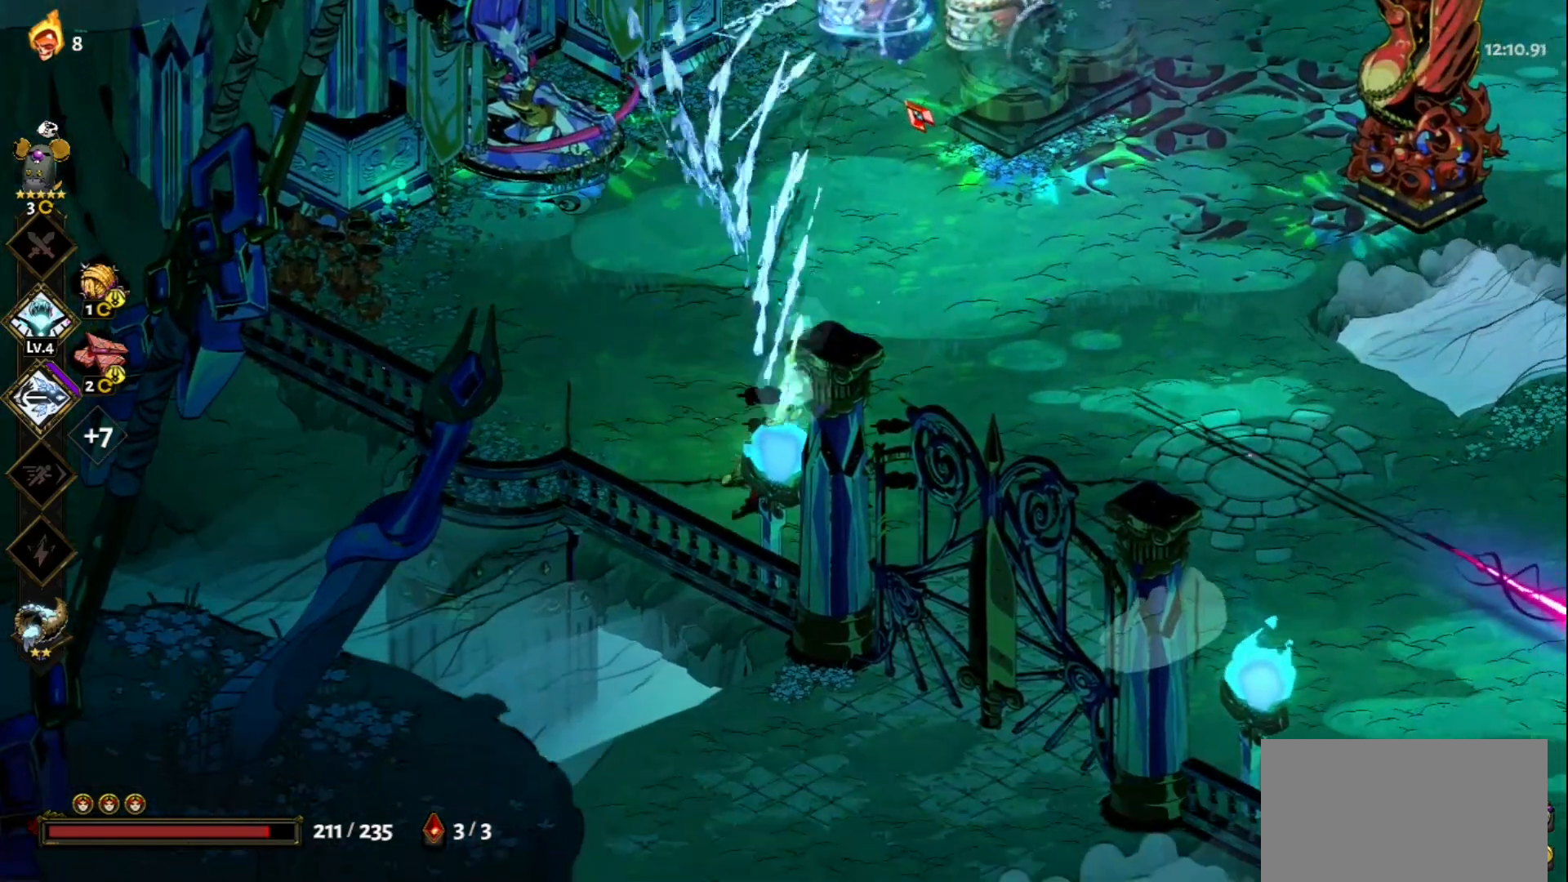
{"keys": [], "mouse": ["left"], "events": []}
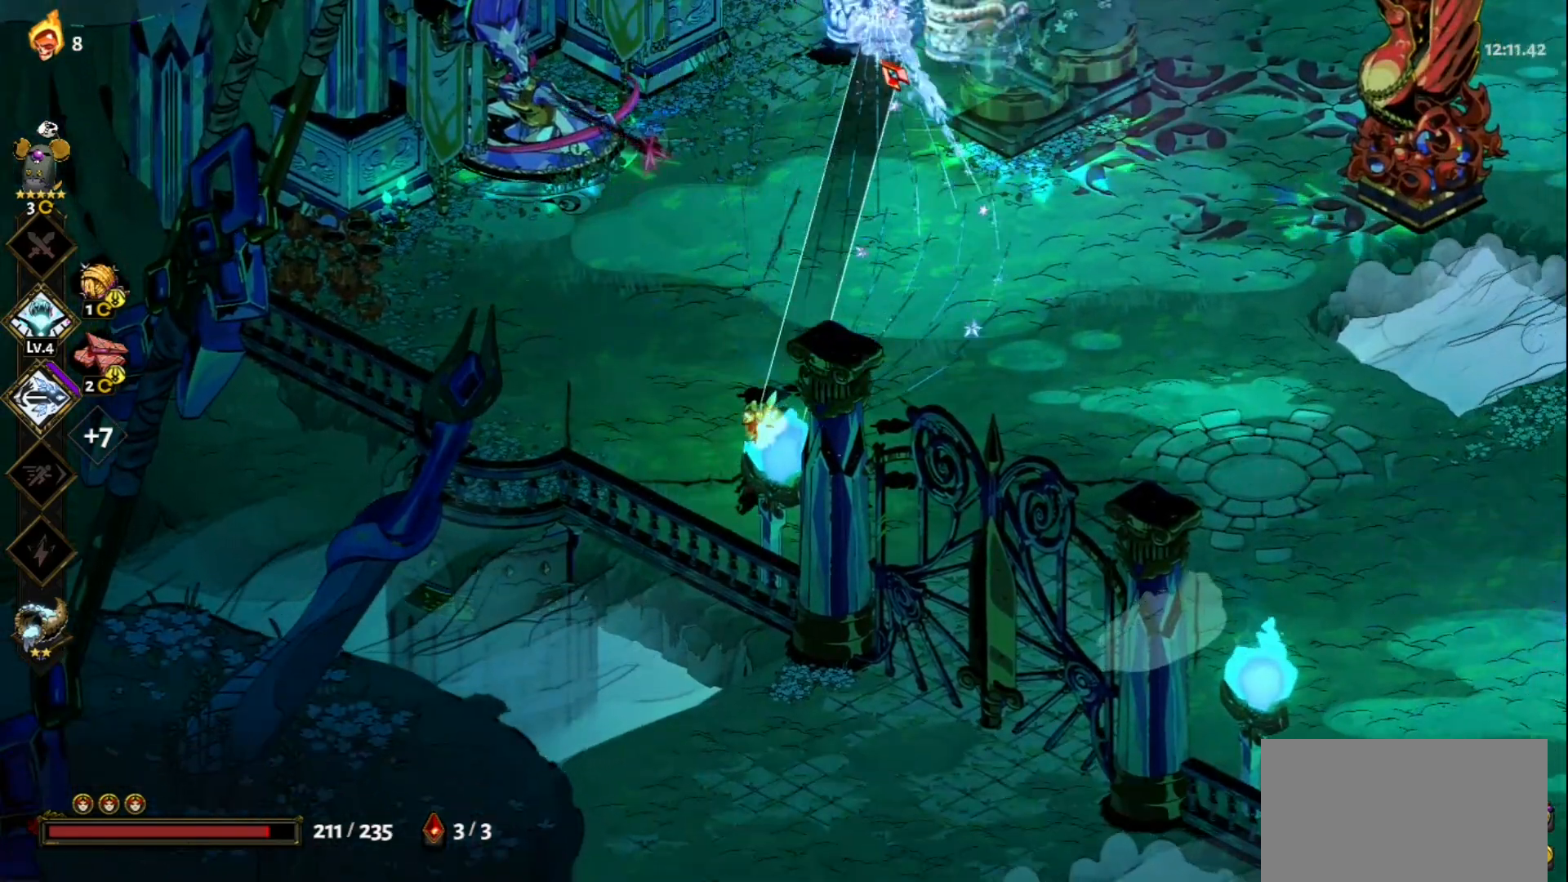
{"keys": [], "mouse": [], "events": [[200, "mouse_left", "up"], [200, "mouse_right", "down"], [300, "mouse_right", "up"], [333, "mouse_right", "down"], [483, "mouse_right", "up"]]}
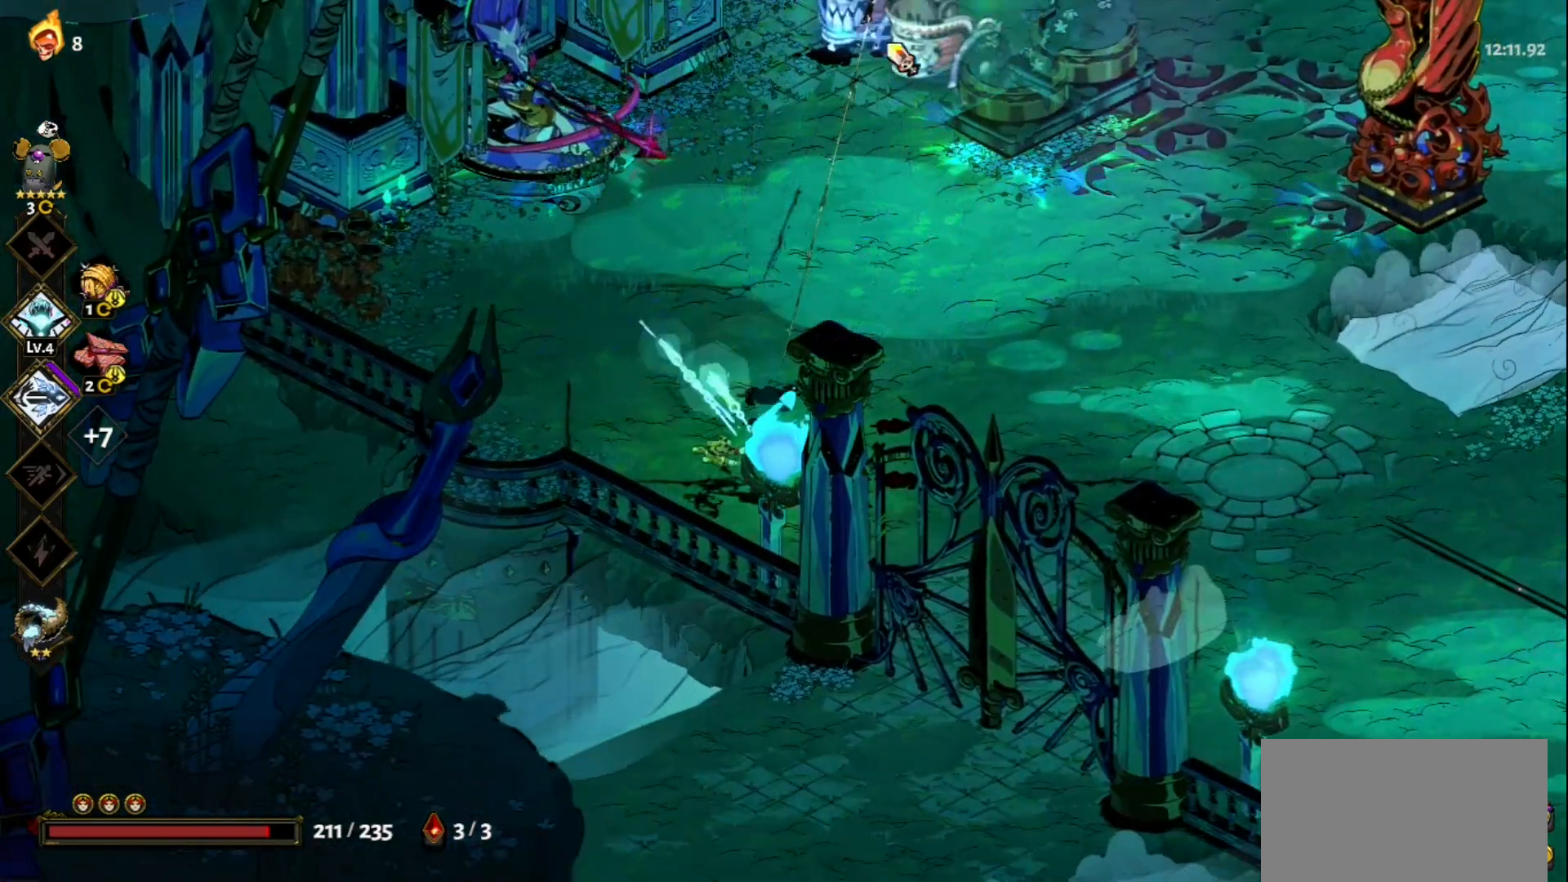
{"keys": [], "mouse": ["left"], "events": [[33, "mouse_right", "down"], [167, "mouse_right", "up"], [217, "mouse_left", "down"]]}
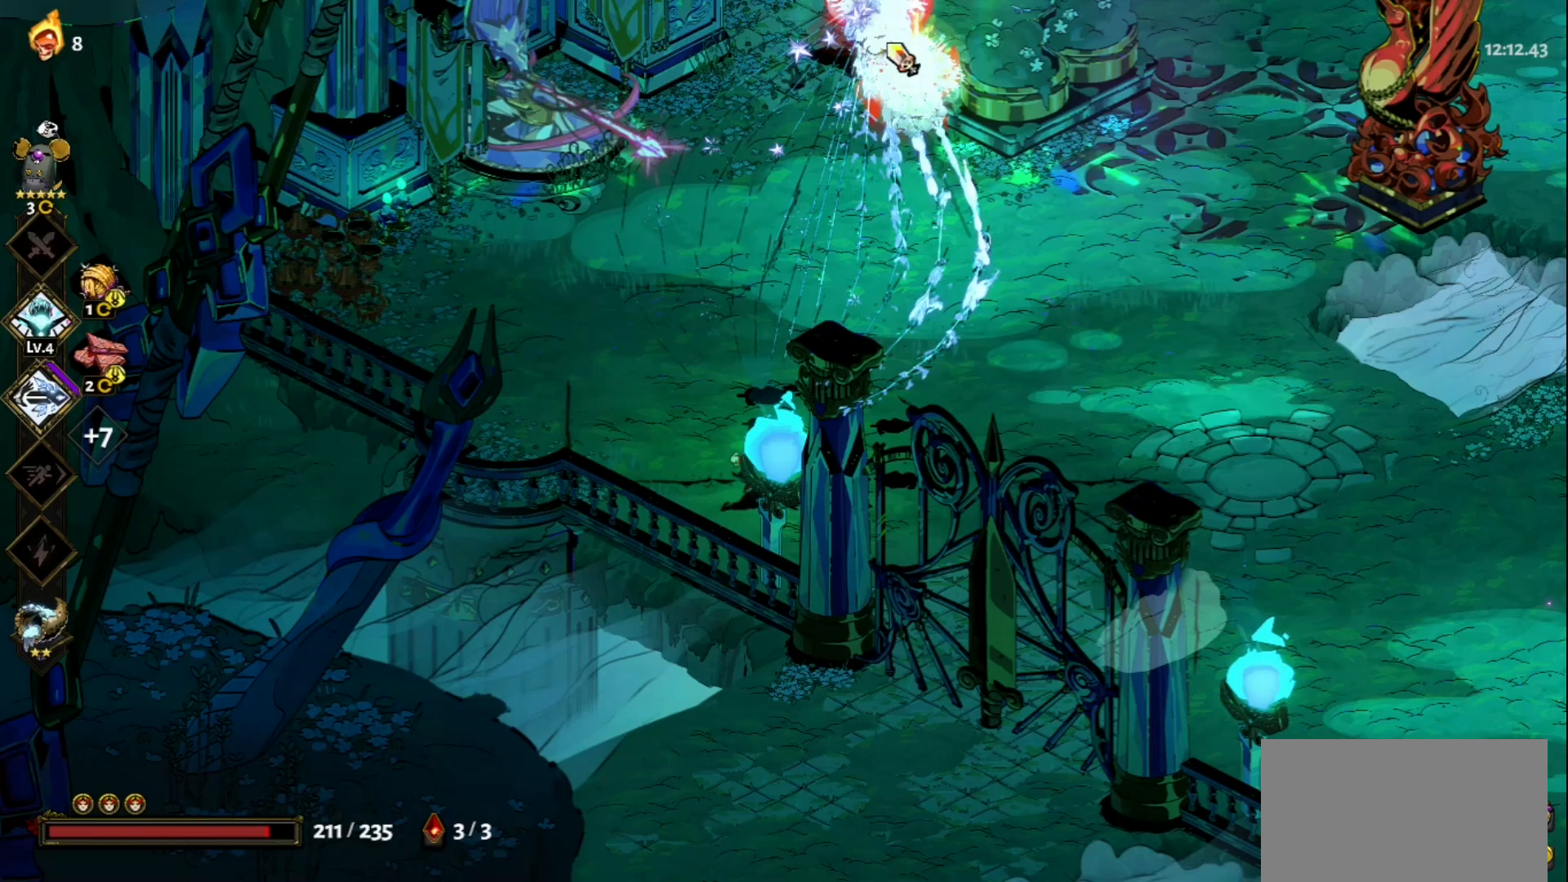
{"keys": [], "mouse": ["left"], "events": []}
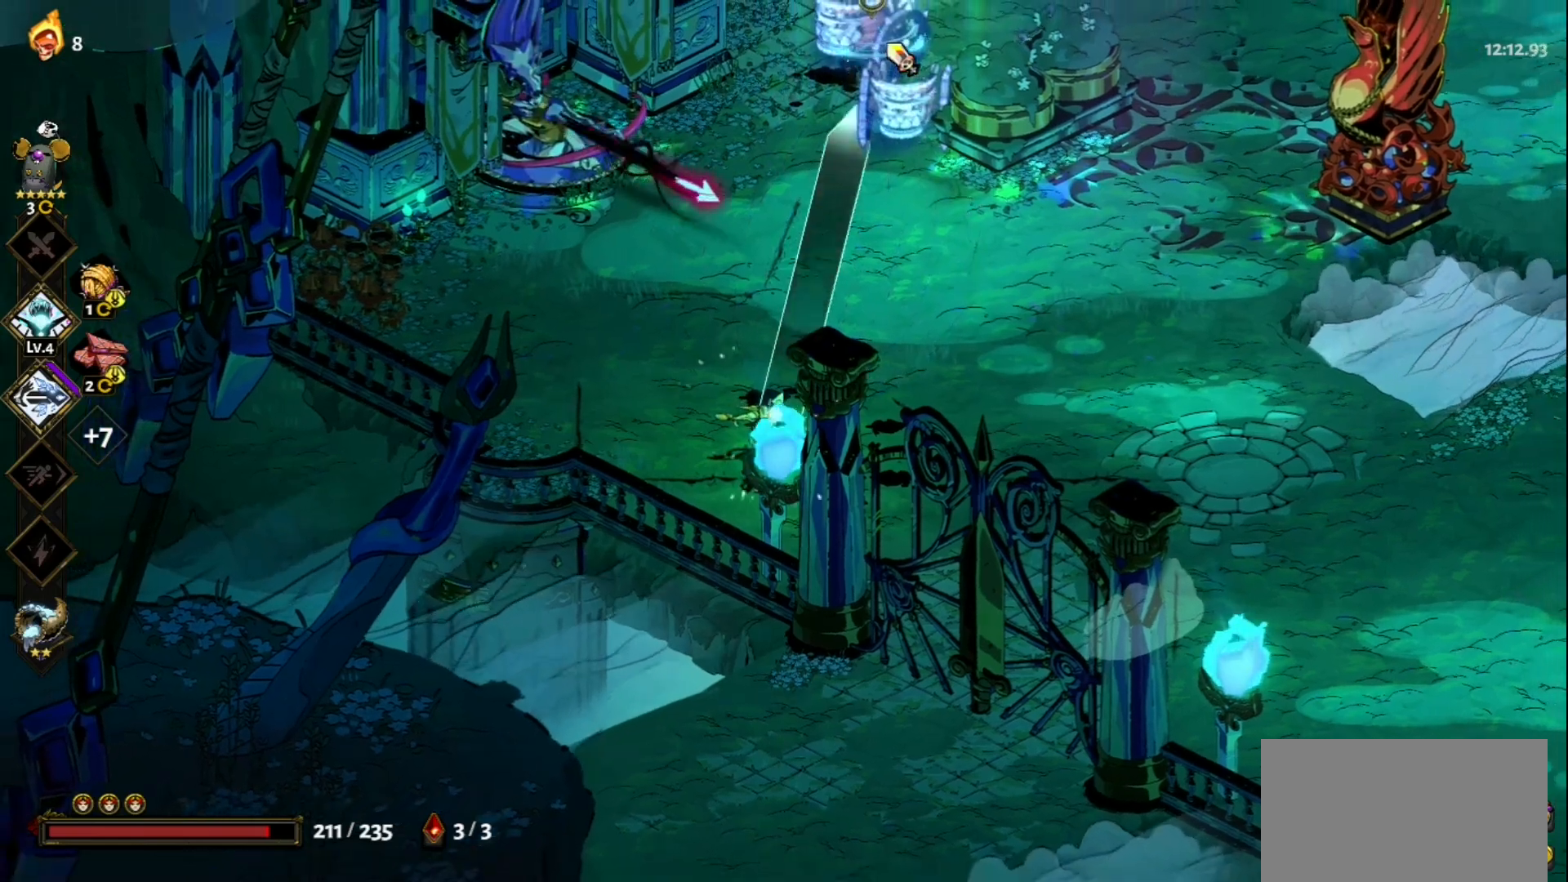
{"keys": [], "mouse": [], "events": [[17, "mouse_right", "down"], [50, "mouse_left", "up"], [150, "mouse_right", "up"], [200, "mouse_right", "down"], [300, "mouse_right", "up"], [333, "mouse_right", "down"], [483, "mouse_right", "up"]]}
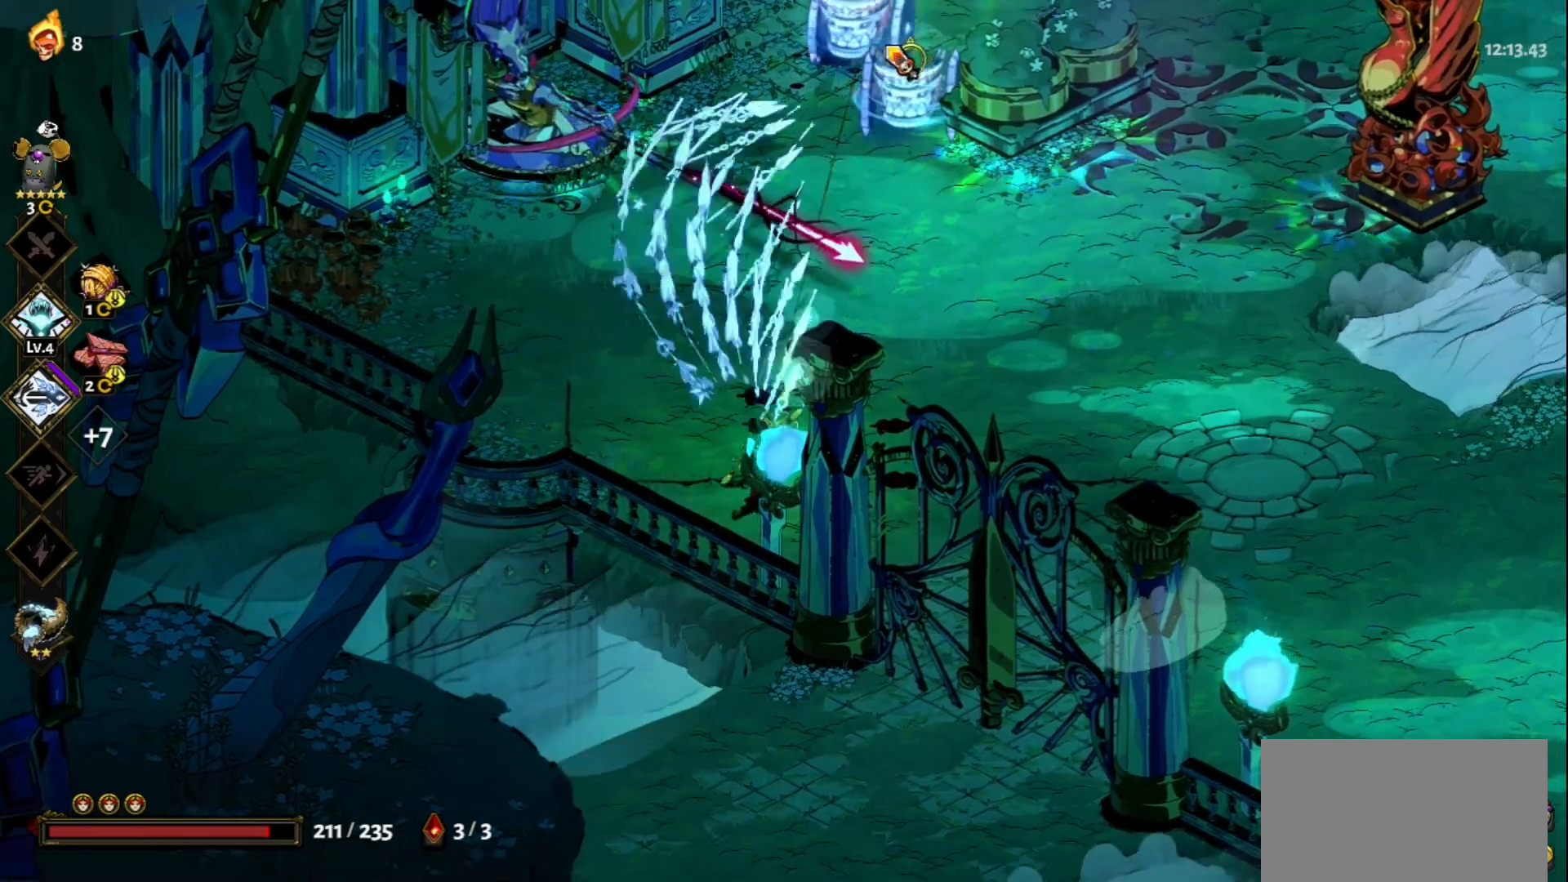
{"keys": [], "mouse": ["left"], "events": [[67, "mouse_left", "down"]]}
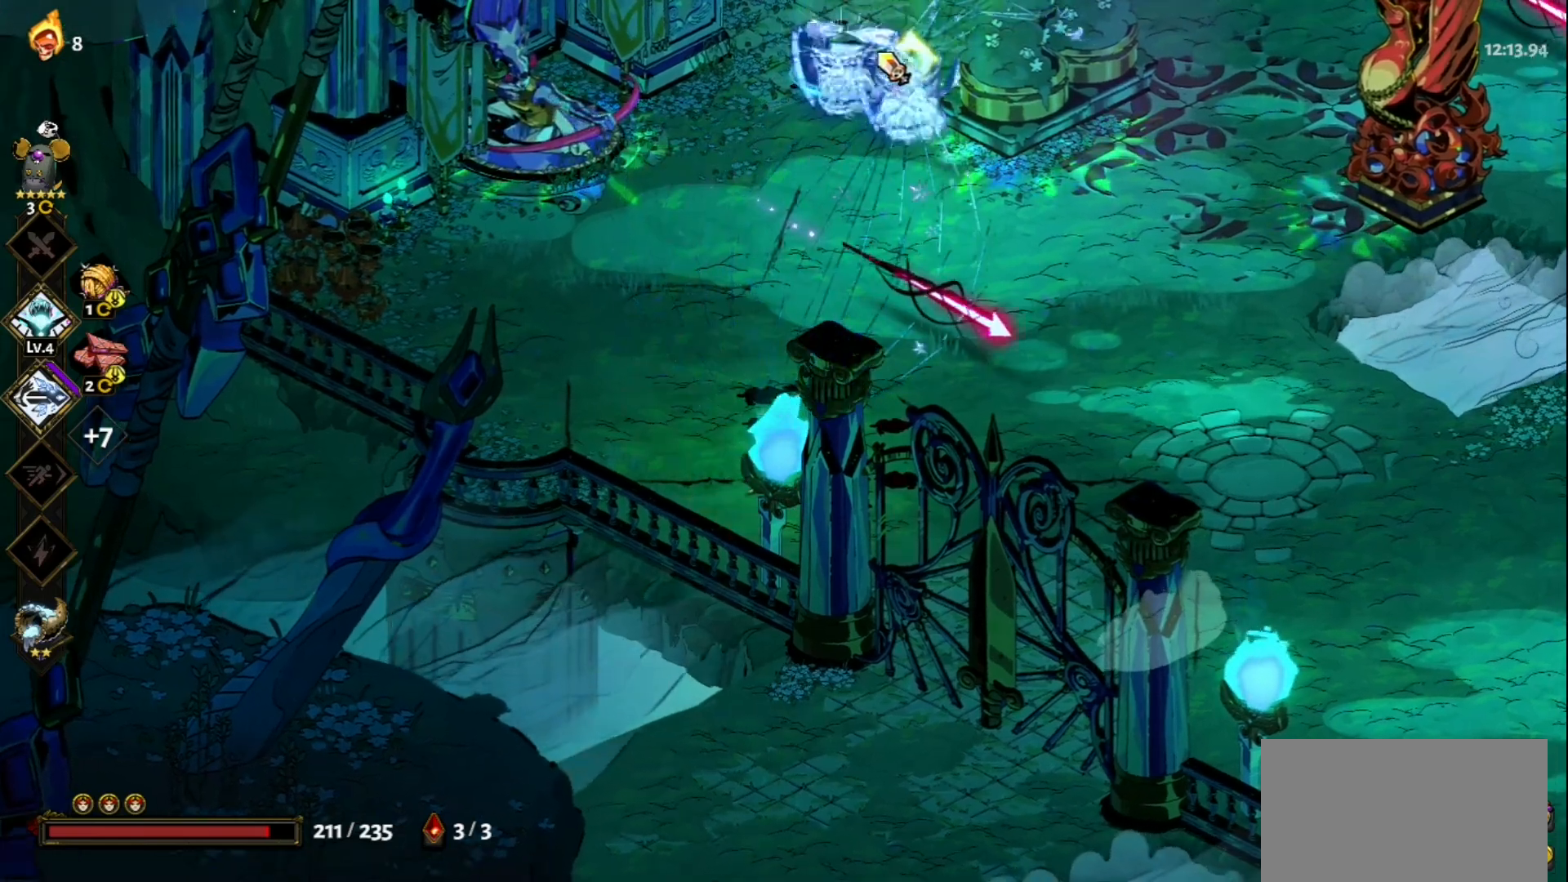
{"keys": [], "mouse": ["right"], "events": [[417, "mouse_left", "up"], [417, "mouse_right", "down"]]}
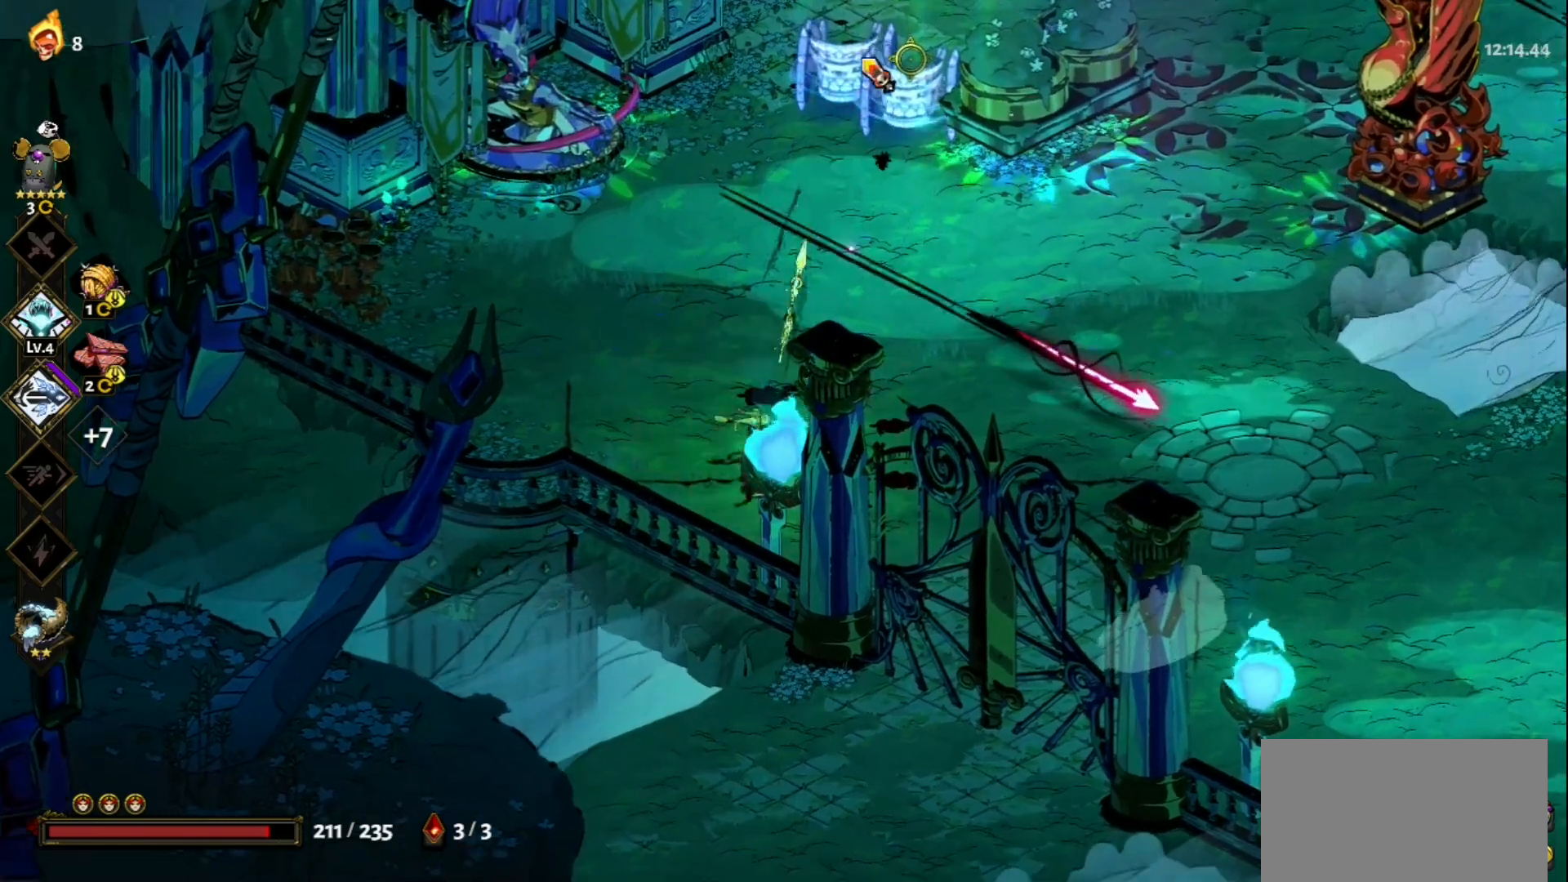
{"keys": ["space", "w"], "mouse": [], "events": [[17, "mouse_right", "up"], [100, "mouse_right", "down"], [200, "mouse_right", "up"], [250, "mouse_right", "down"], [333, "mouse_right", "up"], [333, "w", "down"], [433, "space", "down"]]}
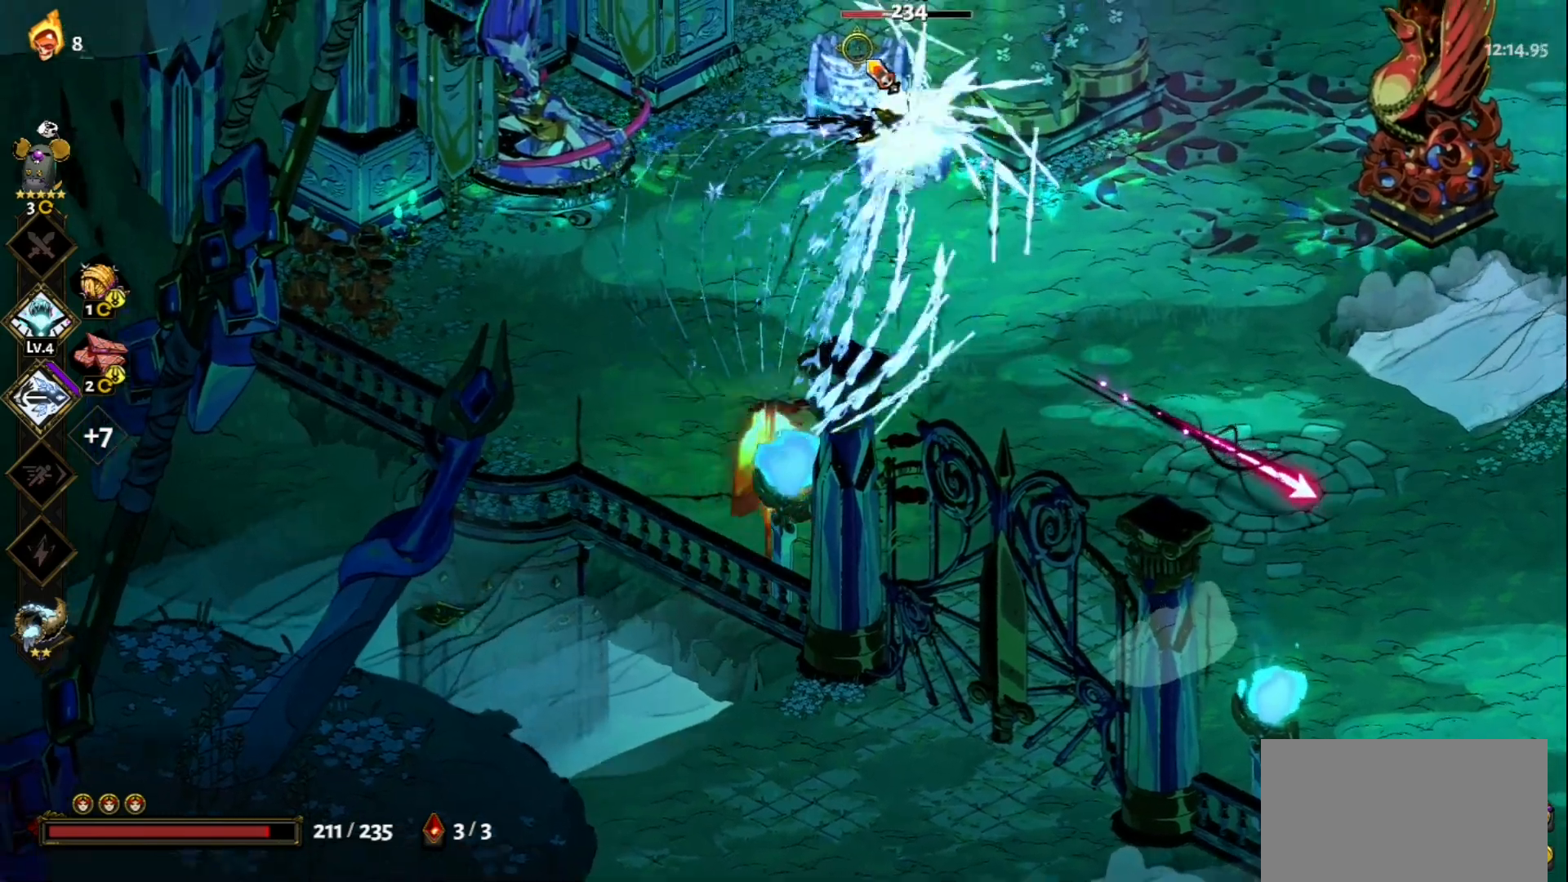
{"keys": [], "mouse": ["right"], "events": [[33, "mouse_left", "down"], [33, "space", "up"], [67, "w", "up"], [500, "mouse_left", "up"], [500, "mouse_right", "down"]]}
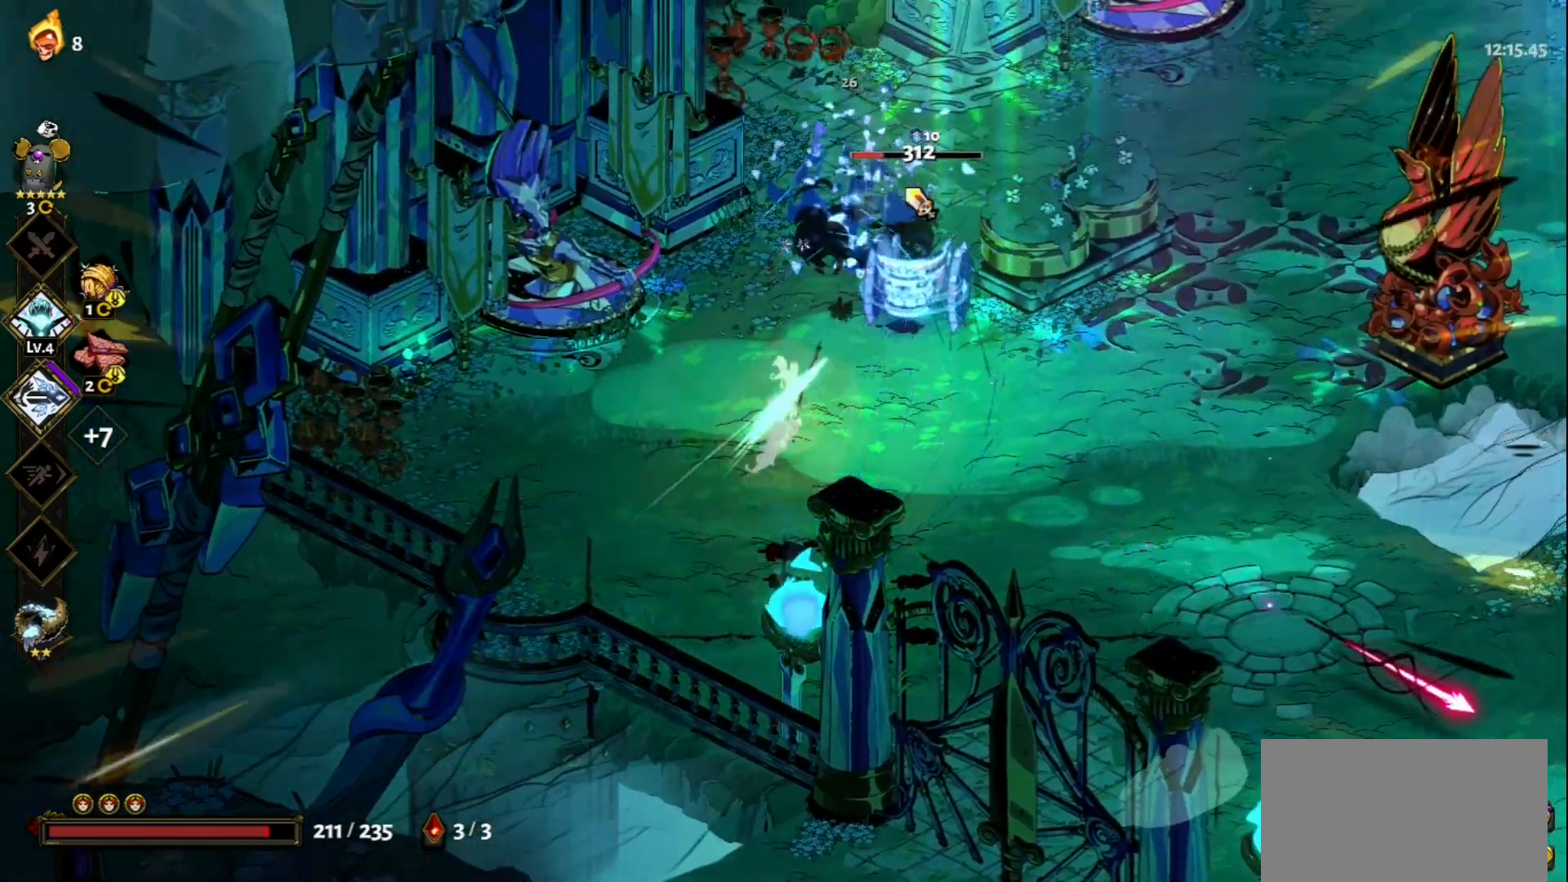
{"keys": ["d", "w"], "mouse": [], "events": [[83, "mouse_right", "up"], [133, "mouse_right", "down"], [233, "mouse_right", "up"], [283, "mouse_right", "down"], [417, "d", "down"], [417, "mouse_right", "up"], [467, "w", "down"]]}
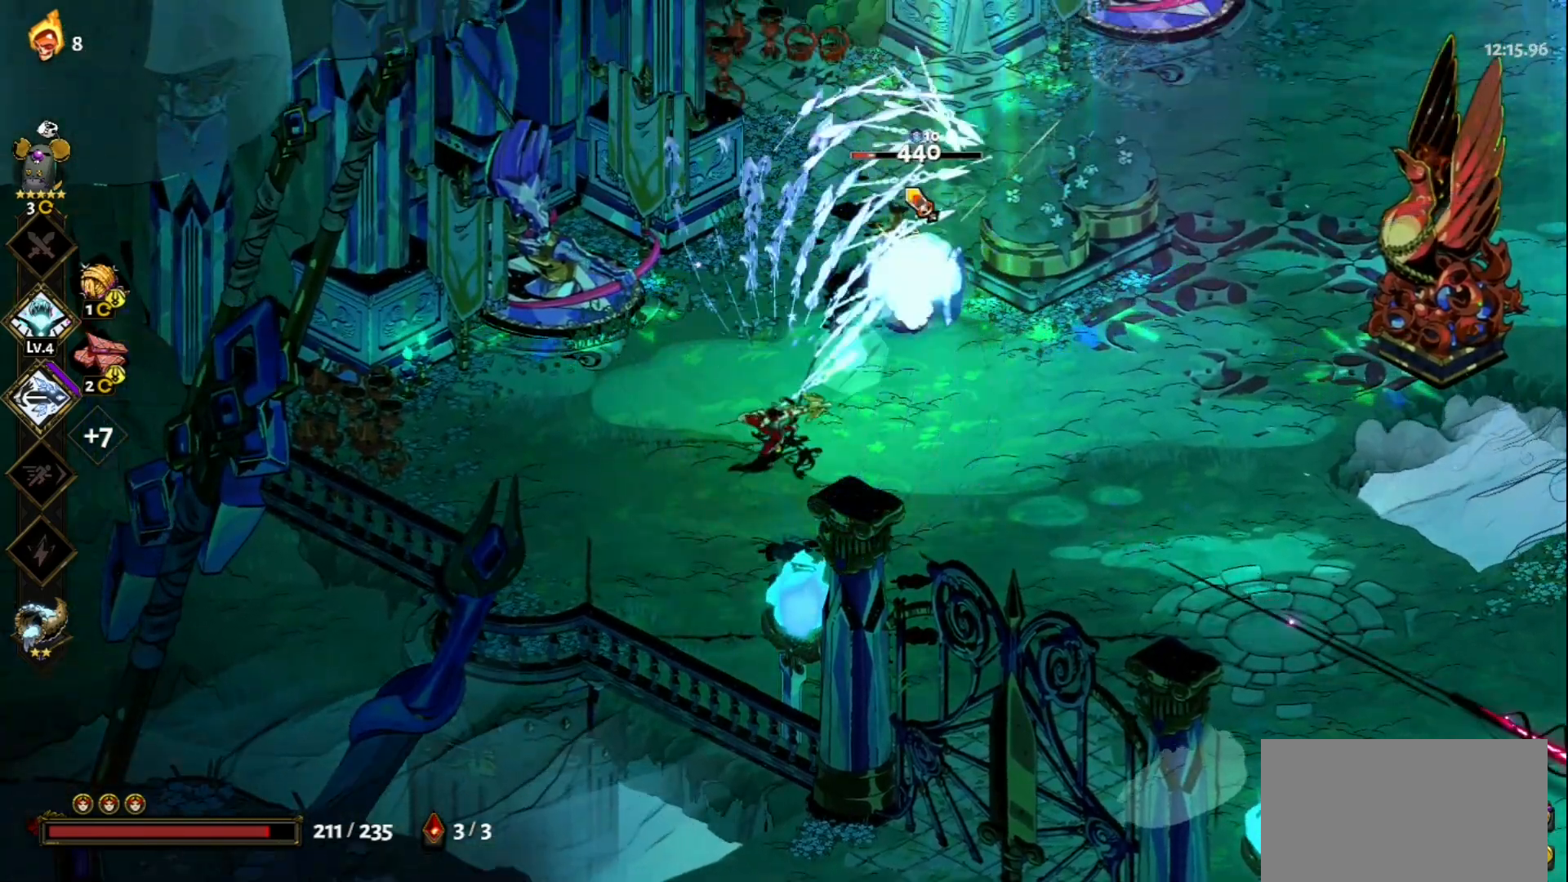
{"keys": [], "mouse": ["left"], "events": [[17, "space", "down"], [100, "mouse_left", "down"], [150, "d", "up"], [200, "space", "up"], [200, "w", "up"]]}
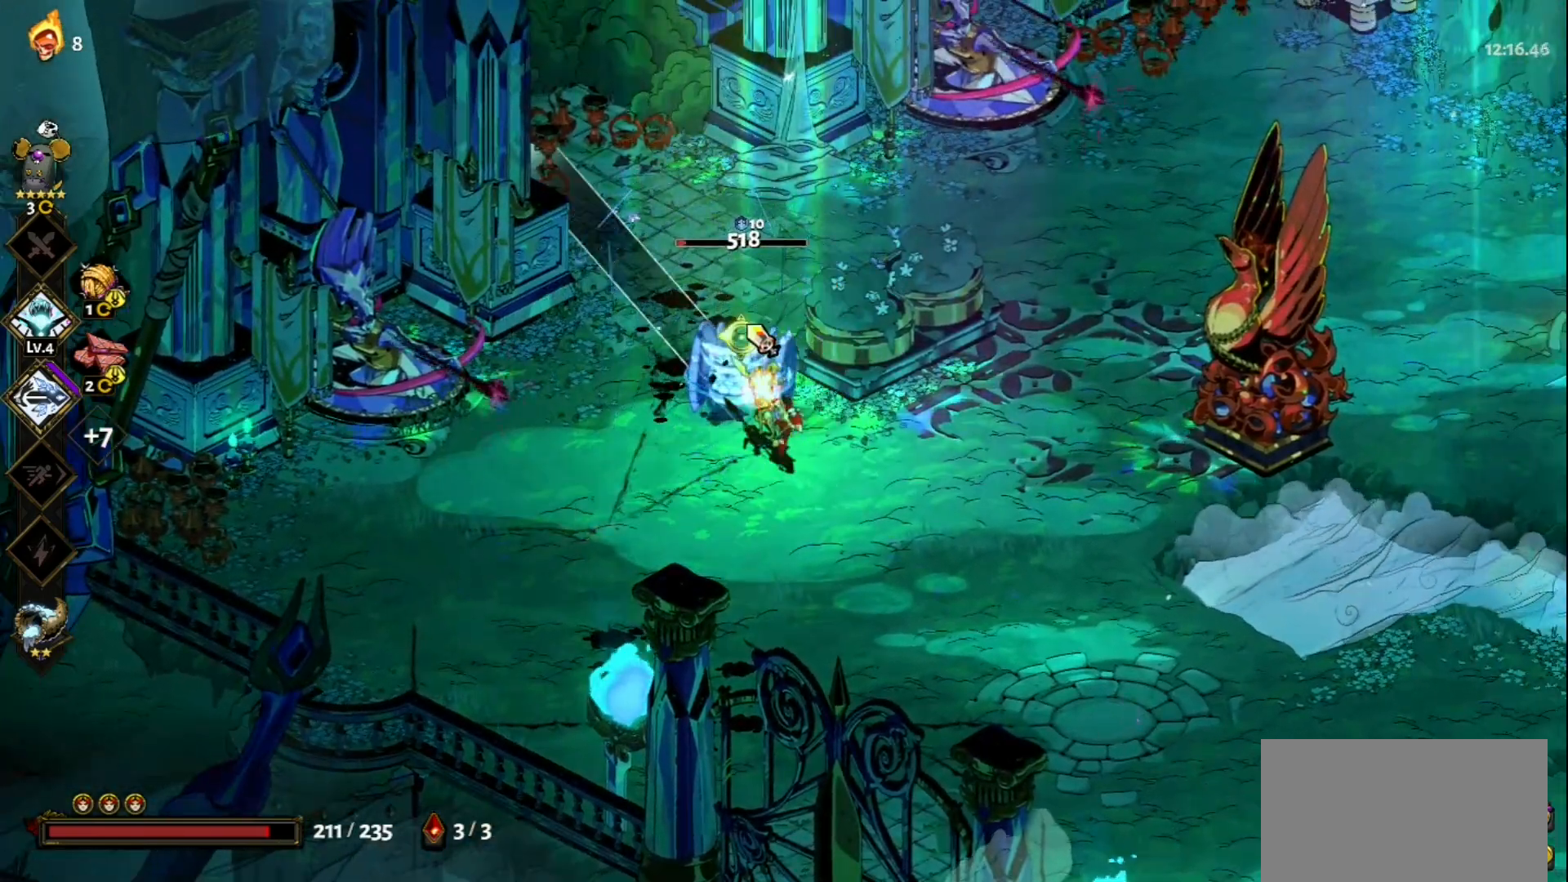
{"keys": ["w"], "mouse": [], "events": [[33, "mouse_right", "down"], [67, "mouse_left", "up"], [167, "mouse_right", "up"], [217, "mouse_right", "down"], [300, "mouse_right", "up"], [350, "mouse_right", "down"], [450, "w", "down"], [500, "mouse_right", "up"]]}
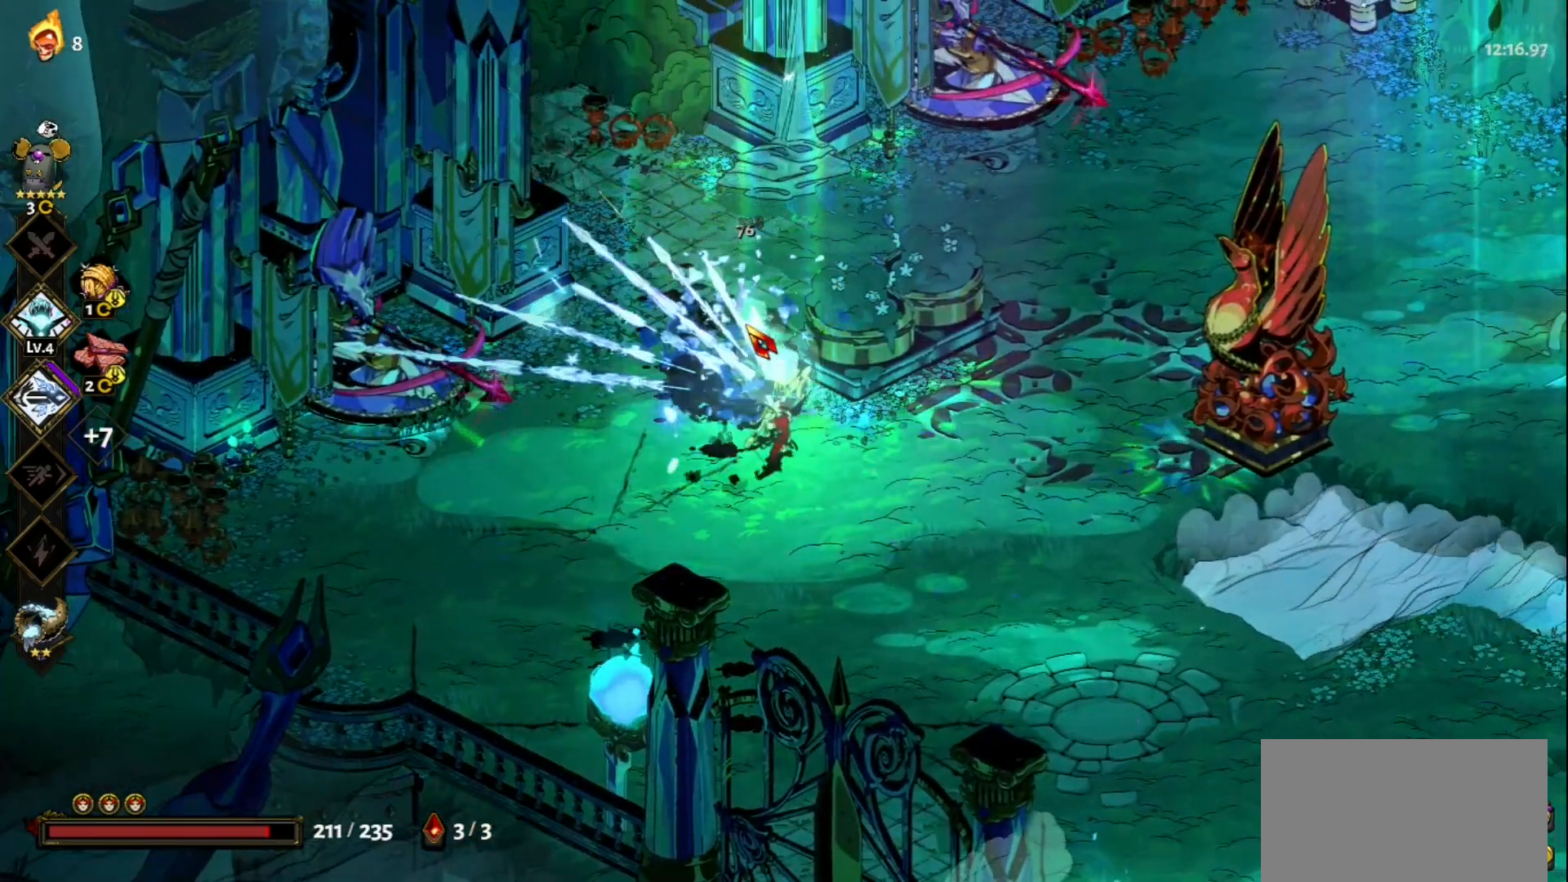
{"keys": ["d"], "mouse": [], "events": [[33, "space", "down"], [183, "space", "up"], [267, "d", "down"], [367, "w", "up"]]}
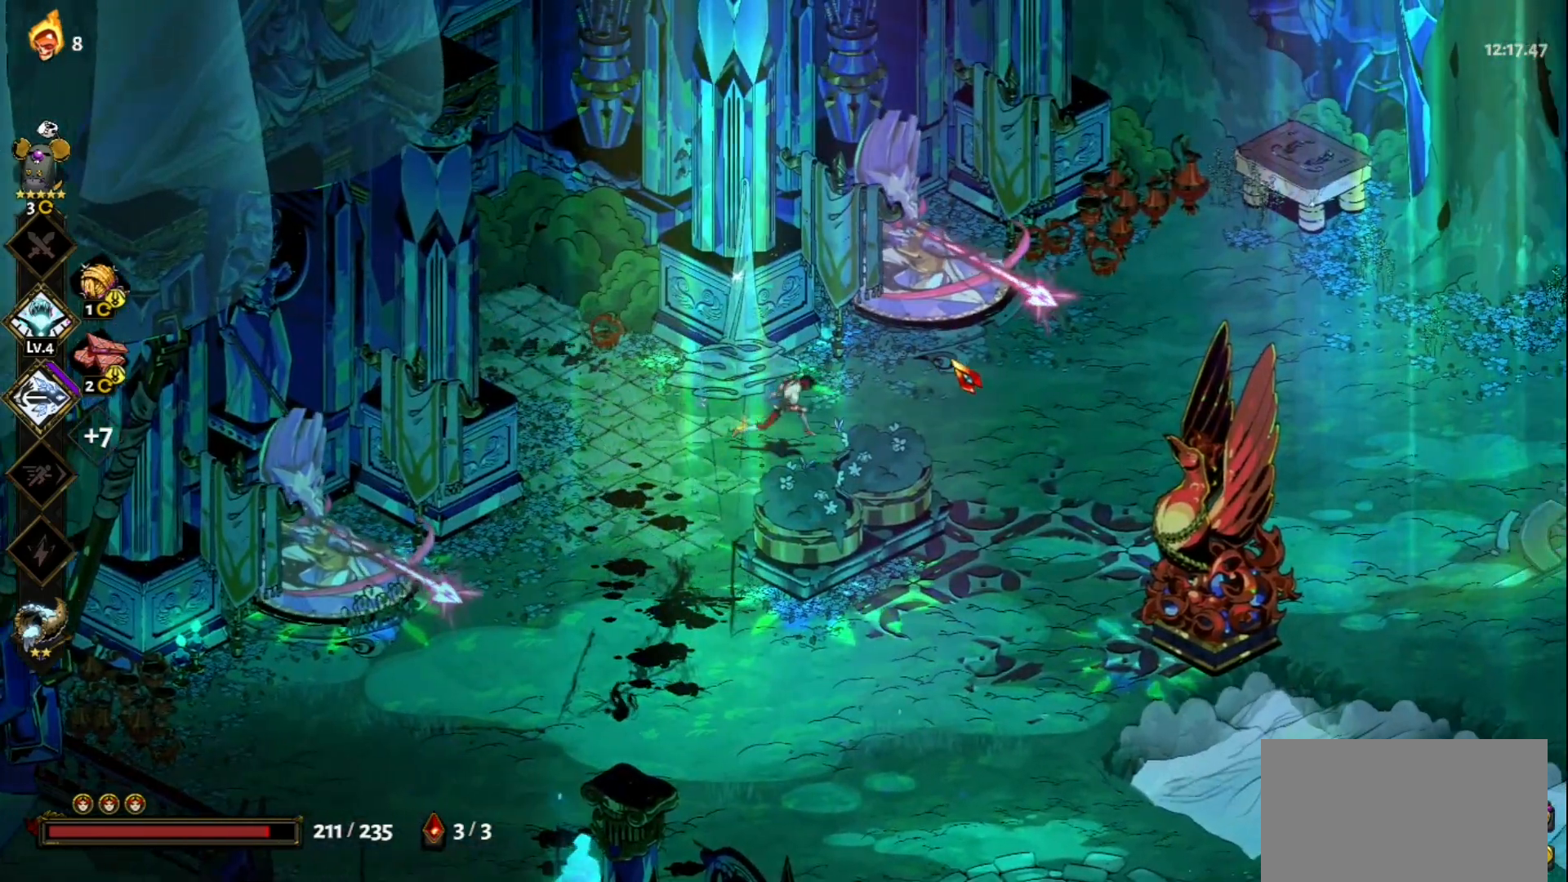
{"keys": ["d", "s"], "mouse": [], "events": [[100, "space", "down"], [250, "space", "up"], [433, "s", "down"]]}
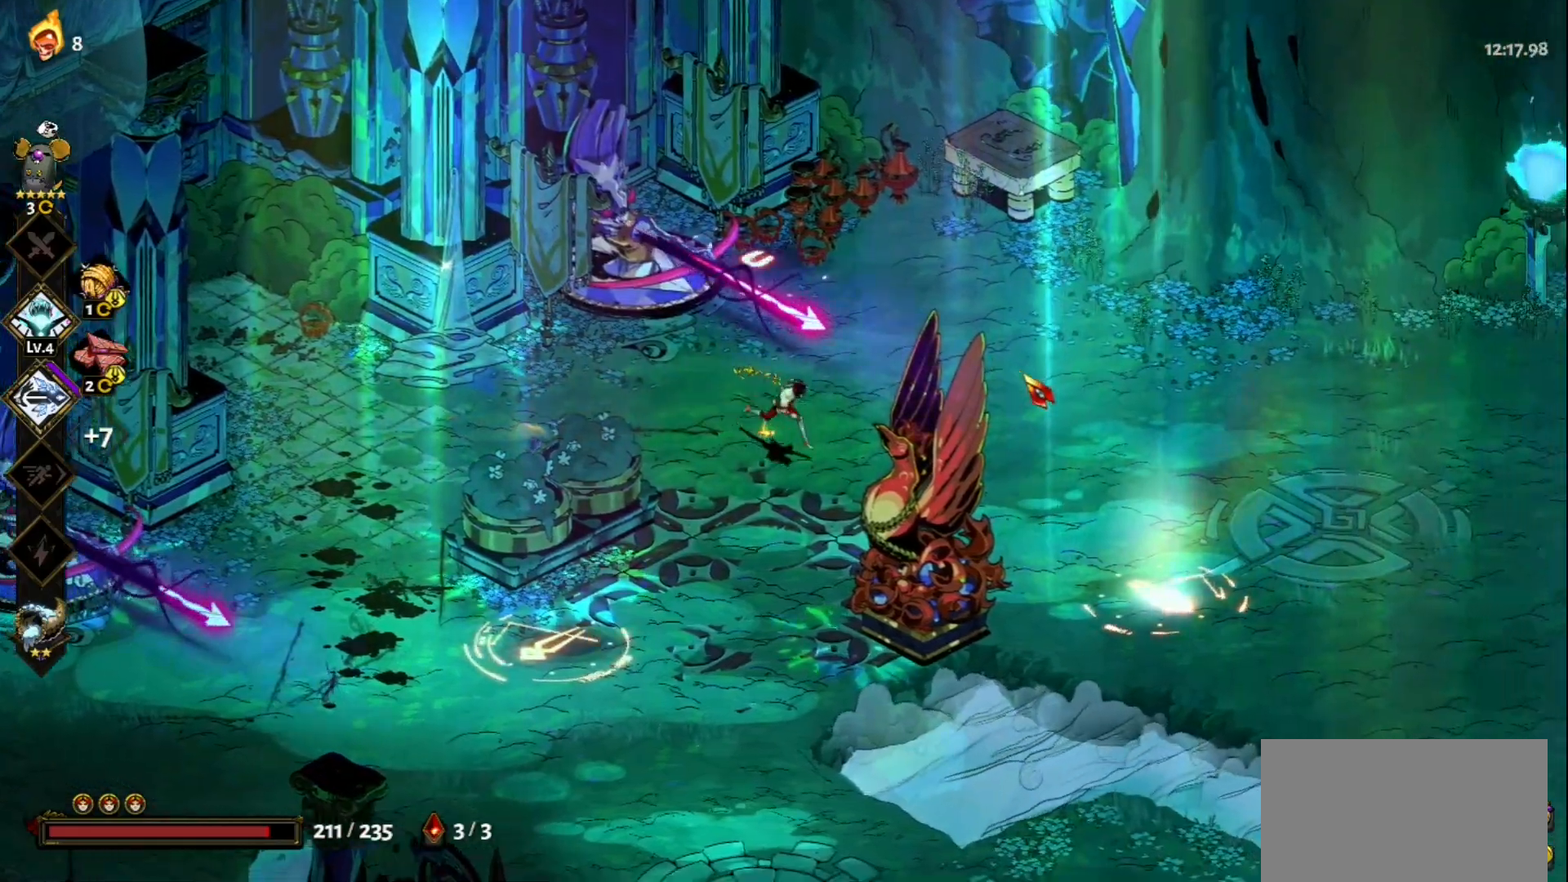
{"keys": ["d"], "mouse": [], "events": [[217, "space", "down"], [350, "space", "up"], [400, "s", "up"]]}
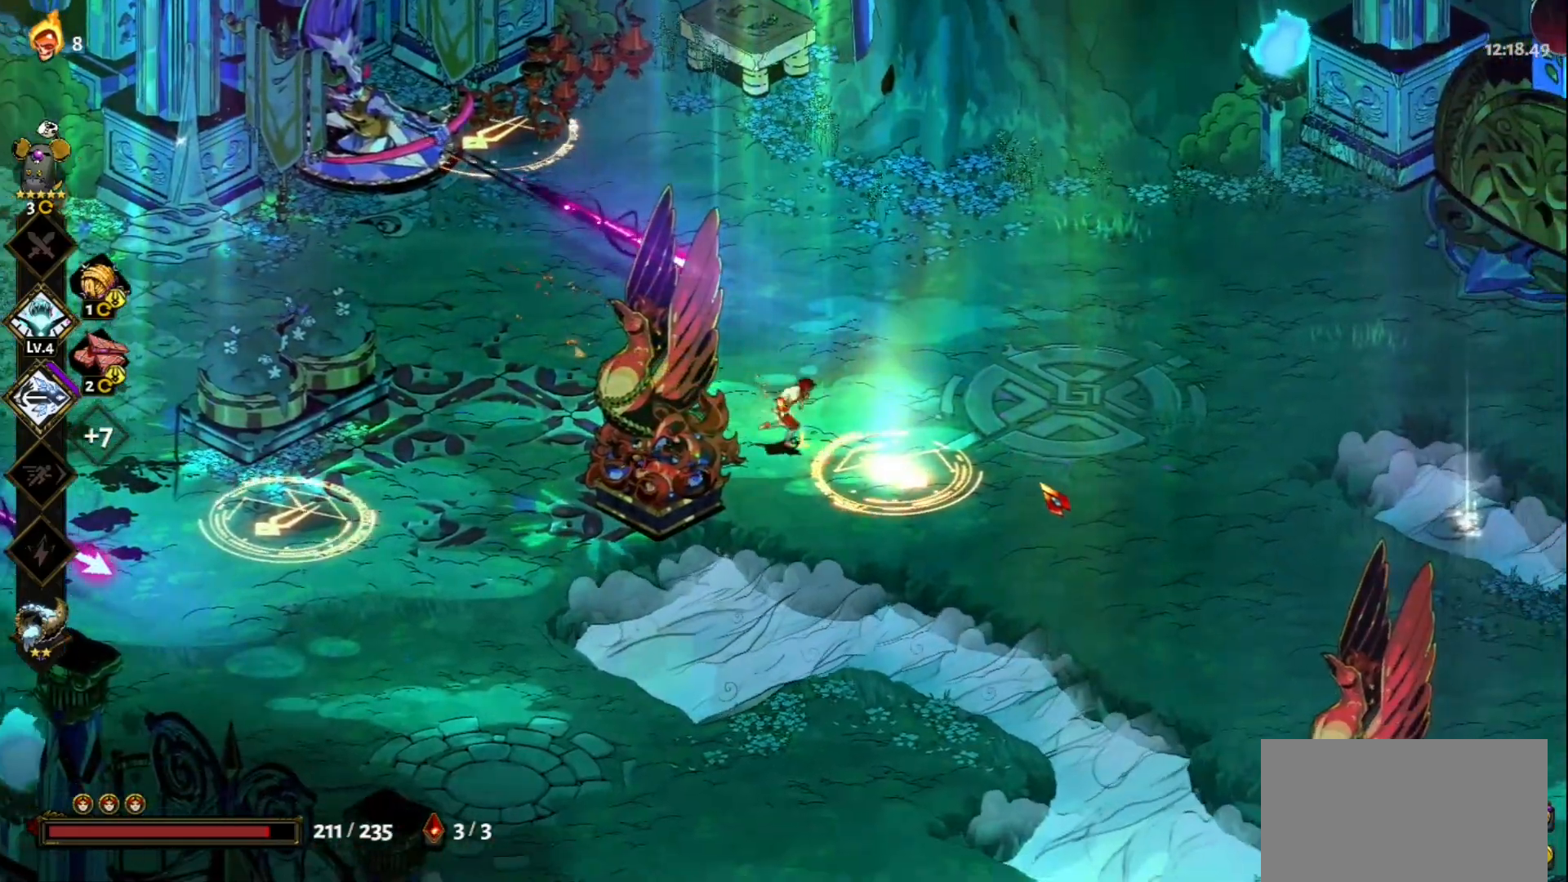
{"keys": ["d"], "mouse": ["left"], "events": [[83, "space", "down"], [233, "space", "up"], [467, "mouse_left", "down"]]}